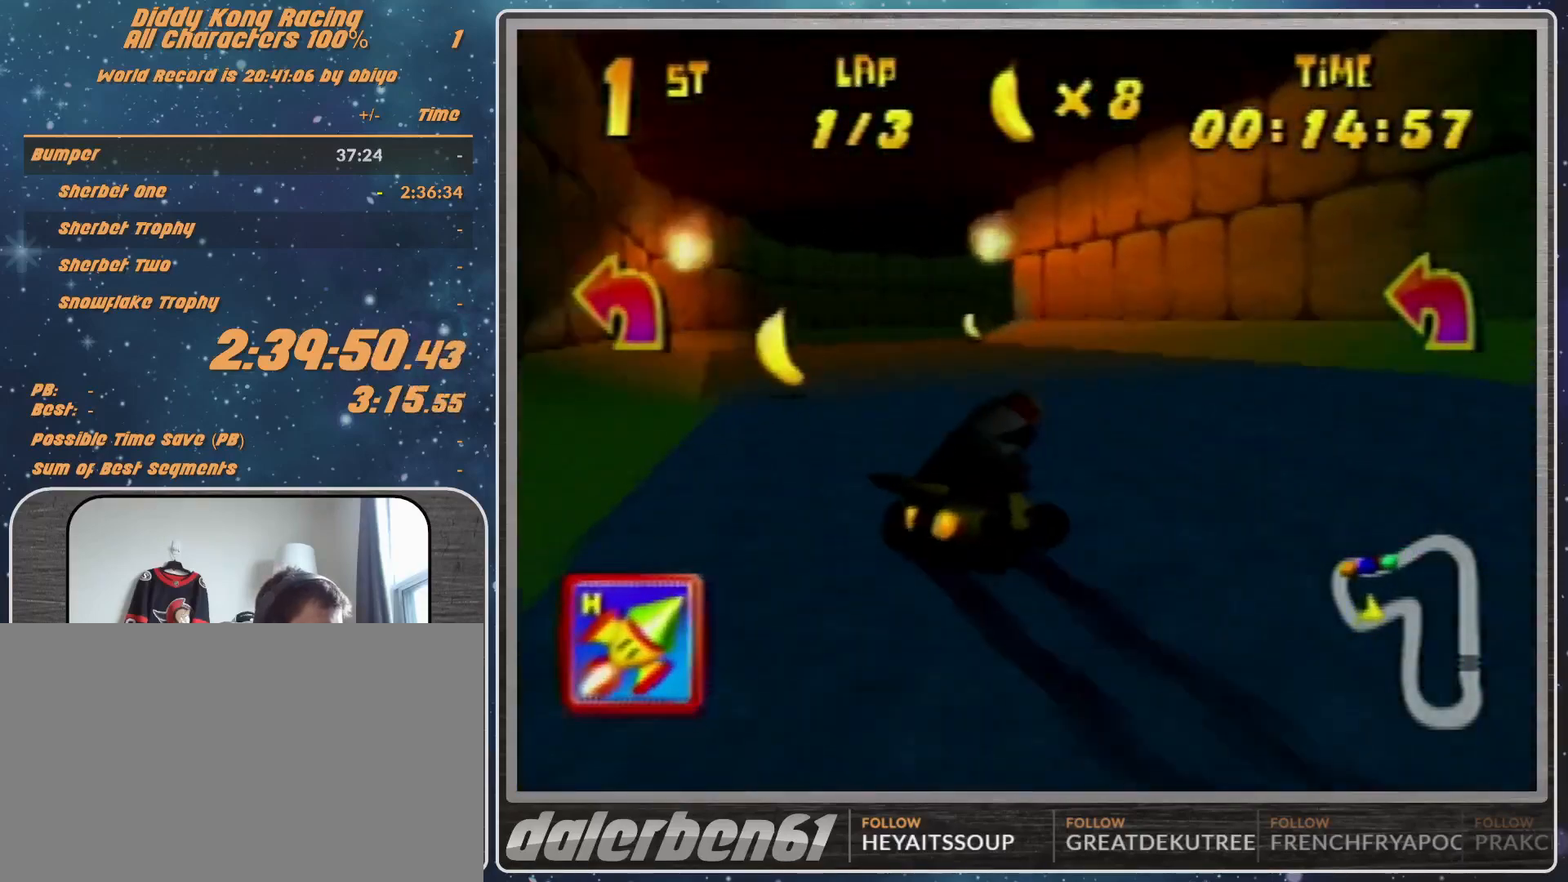
Gameplay with a controller (Nintendo layout); each line is a JSON object with the inputs held at the frame after it. "events" lists button and stick changes between this image and that frame as [ms after this image, input, new state], when the widget could be followed in between. Not read: L1 L3 R3.
{"buttons": ["R1"], "left_stick": "up-right", "events": [[33, "left_stick", "up-left"], [233, "A", "down"], [400, "left_stick", "up-right"], [500, "A", "up"]]}
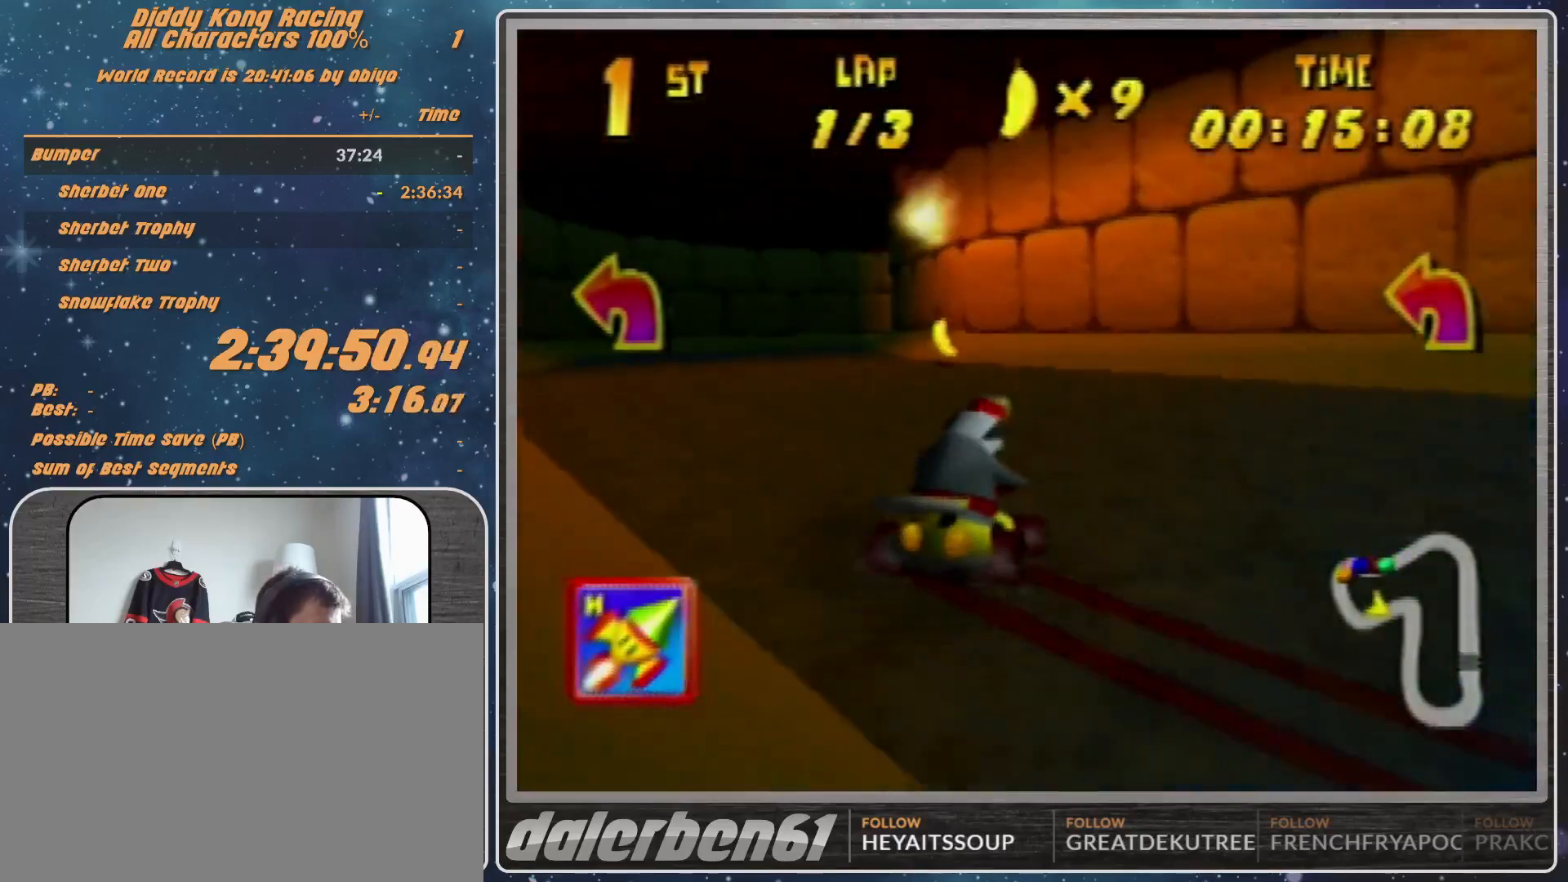
{"buttons": ["R1"], "left_stick": "up-left", "events": [[167, "left_stick", "up-left"], [233, "A", "down"], [300, "A", "up"], [400, "A", "down"], [433, "A", "up"]]}
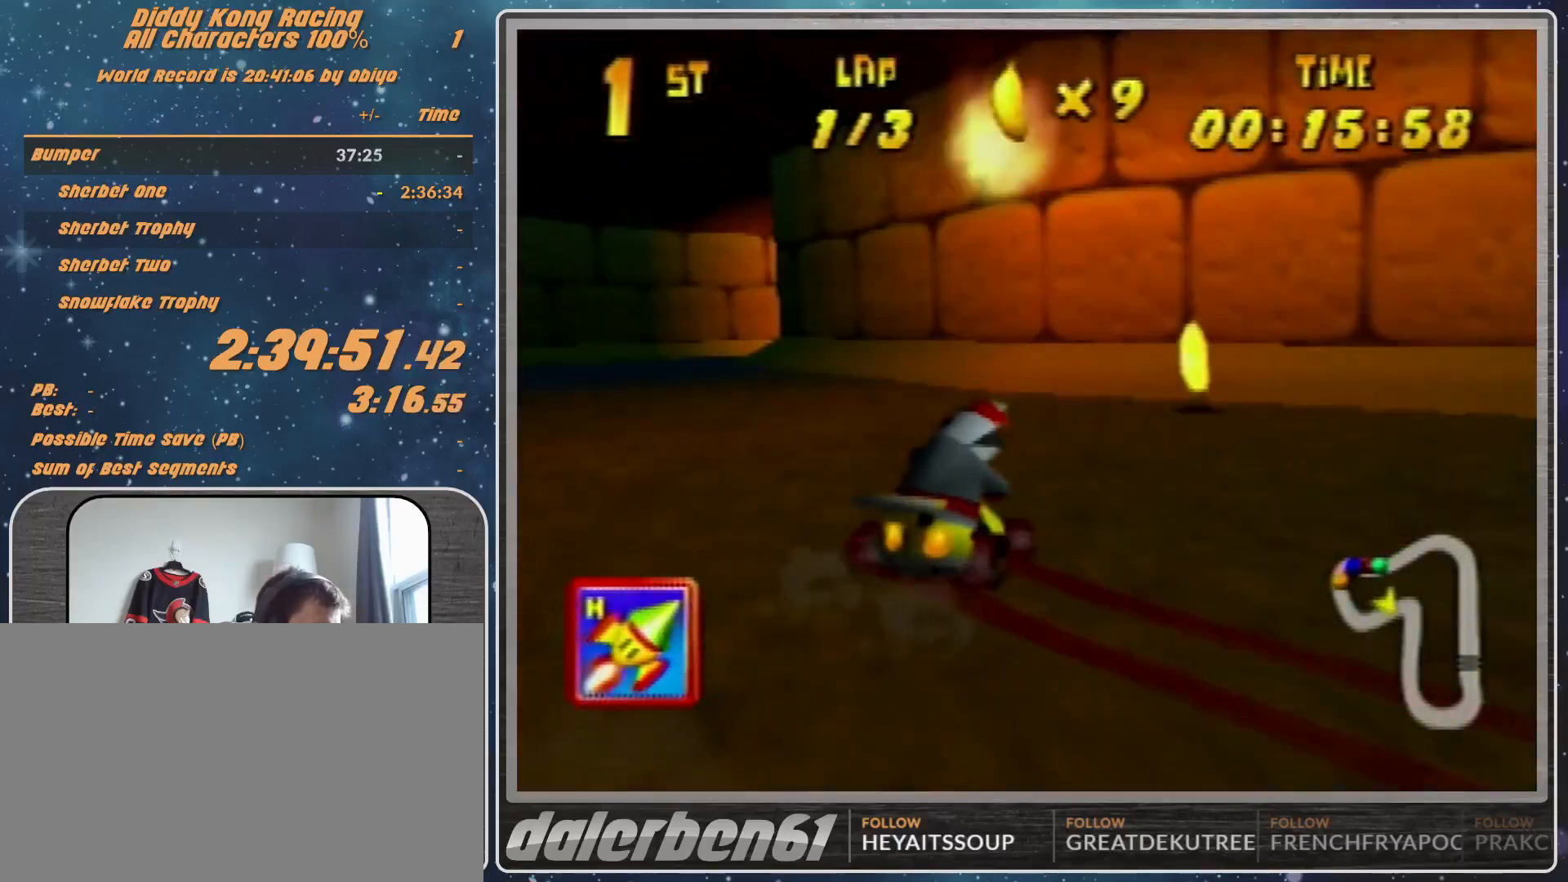
{"buttons": ["R1"], "left_stick": "up-right", "events": [[67, "A", "down"], [167, "A", "up"], [233, "left_stick", "up-right"], [400, "A", "down"], [433, "A", "up"]]}
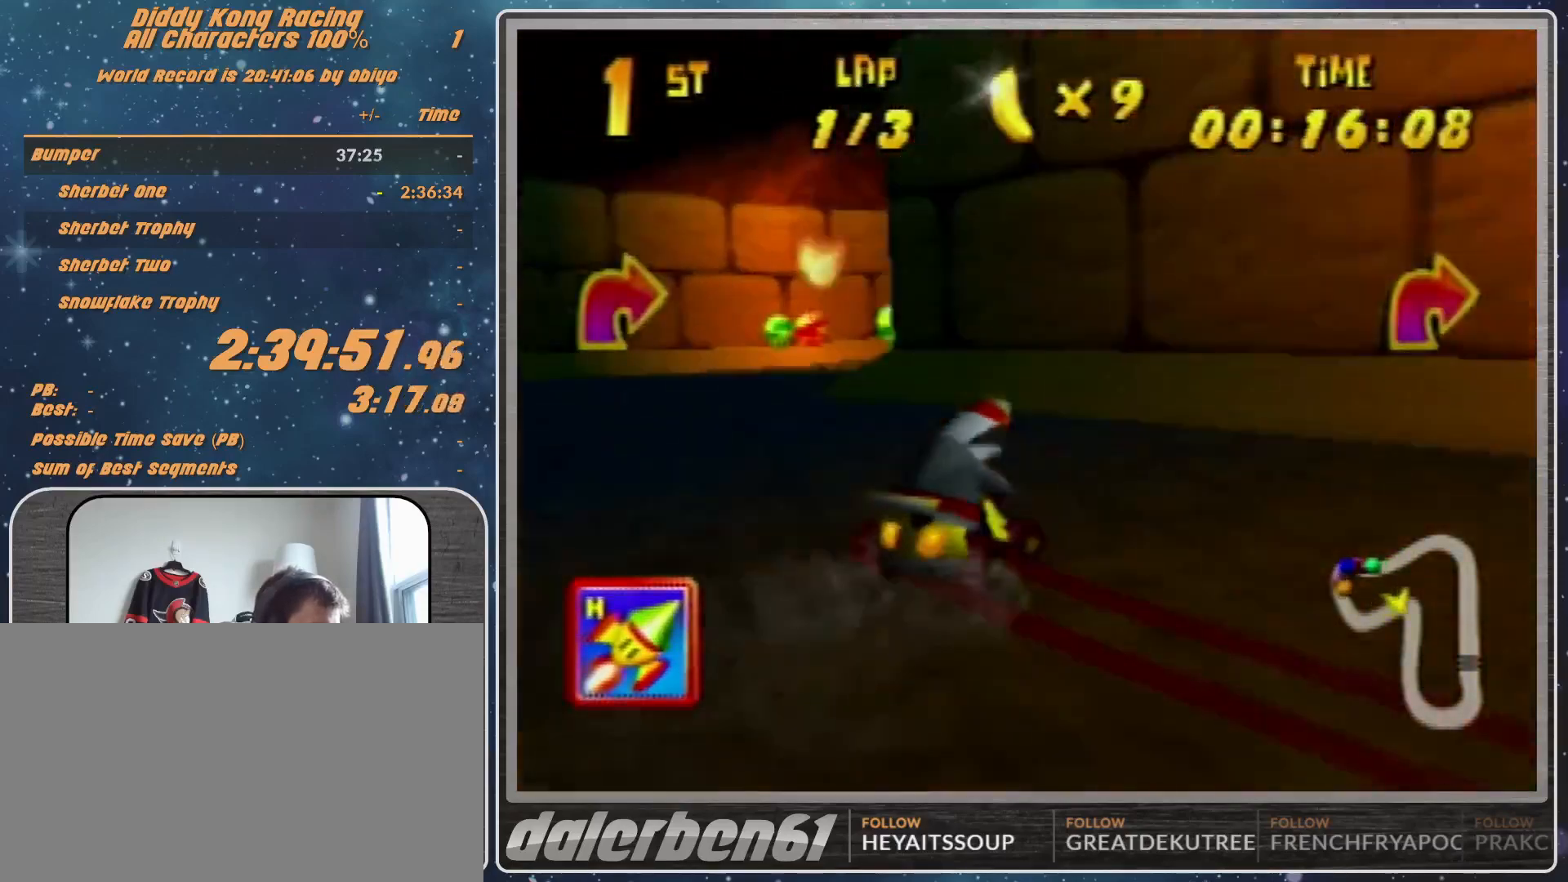
{"buttons": [], "left_stick": "up-left", "events": [[67, "A", "down"], [100, "A", "up"], [167, "A", "down"], [200, "A", "up"], [200, "R1", "up"], [200, "left_stick", "up-left"], [300, "A", "down"], [333, "R1", "down"], [400, "A", "up"], [433, "A", "down"], [500, "A", "up"], [500, "R1", "up"]]}
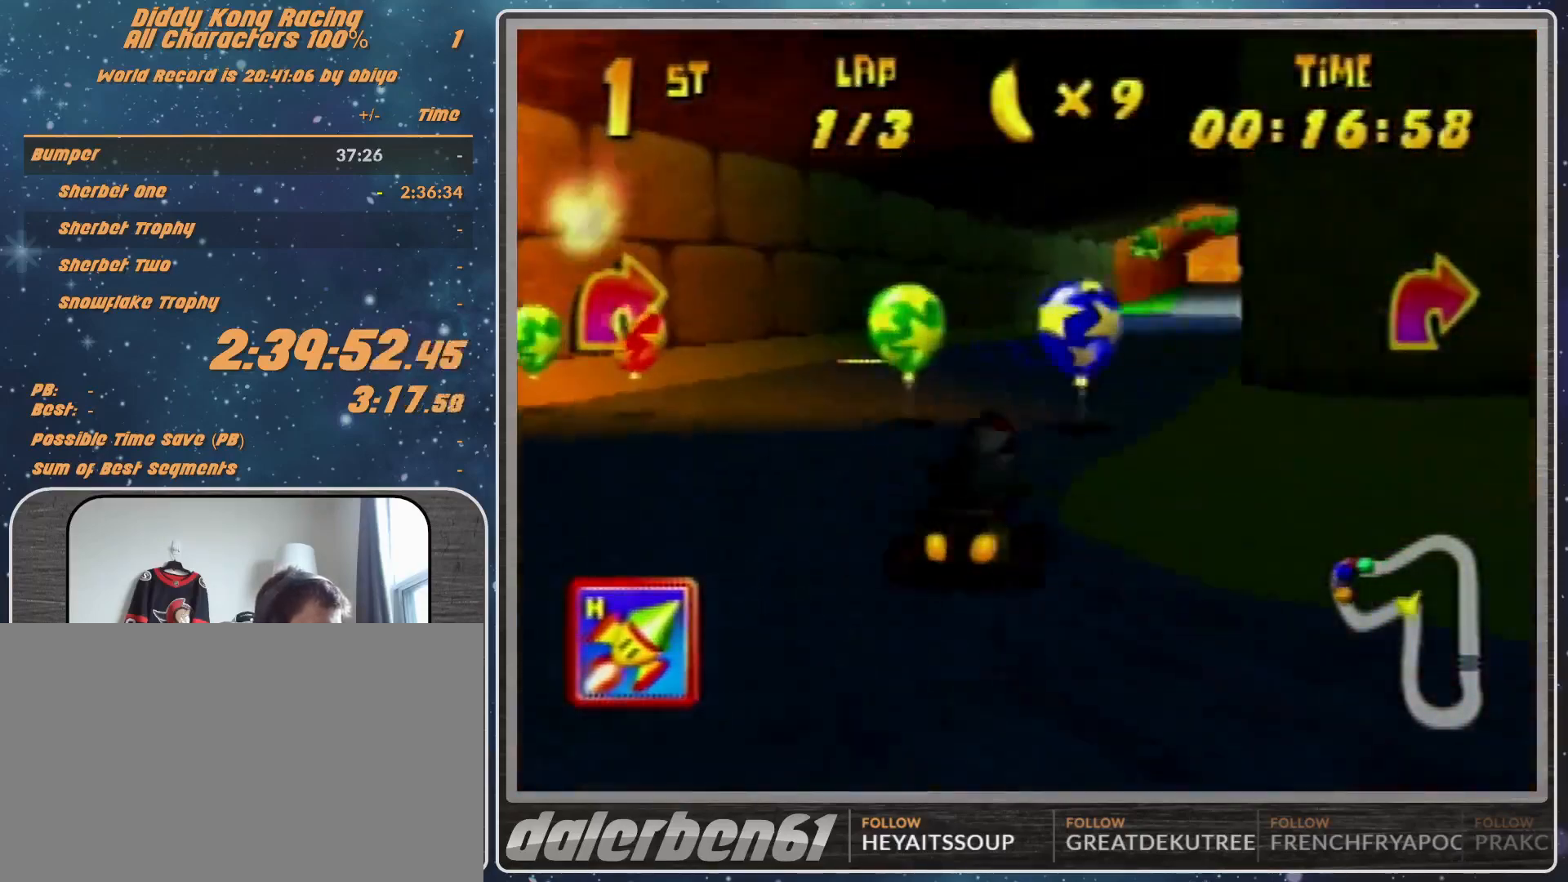
{"buttons": ["A", "R1"], "left_stick": "up-right", "events": [[100, "A", "down"], [100, "R1", "down"], [100, "left_stick", "up-right"], [167, "A", "up"], [200, "A", "down"]]}
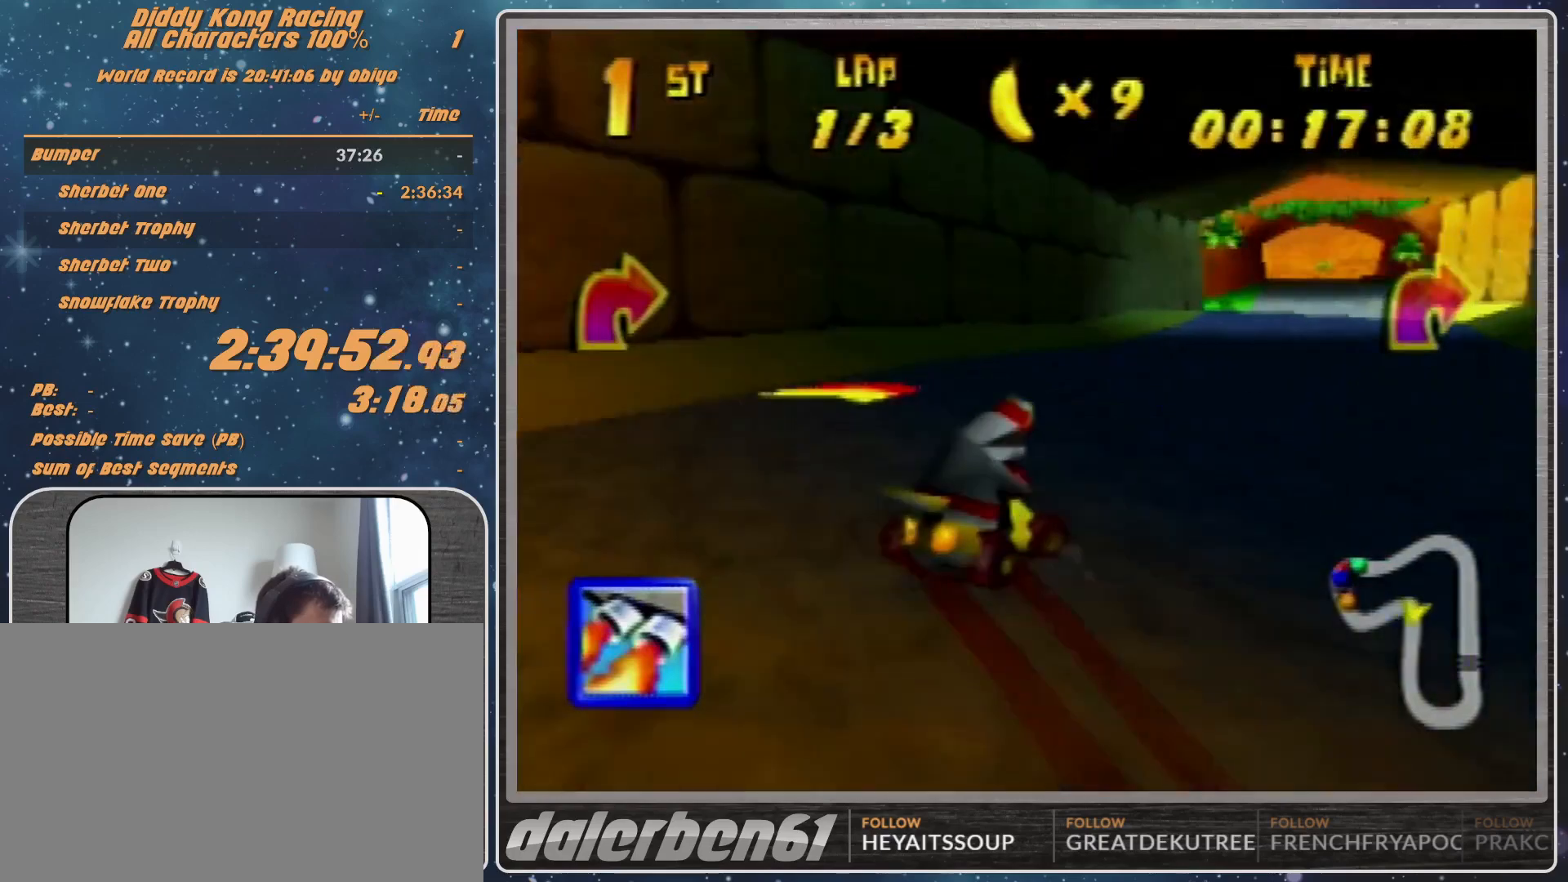
{"buttons": ["R1"], "left_stick": "up-right", "events": [[100, "A", "up"], [100, "R1", "up"], [167, "left_stick", "up-left"], [300, "R1", "down"], [300, "left_stick", "up-right"]]}
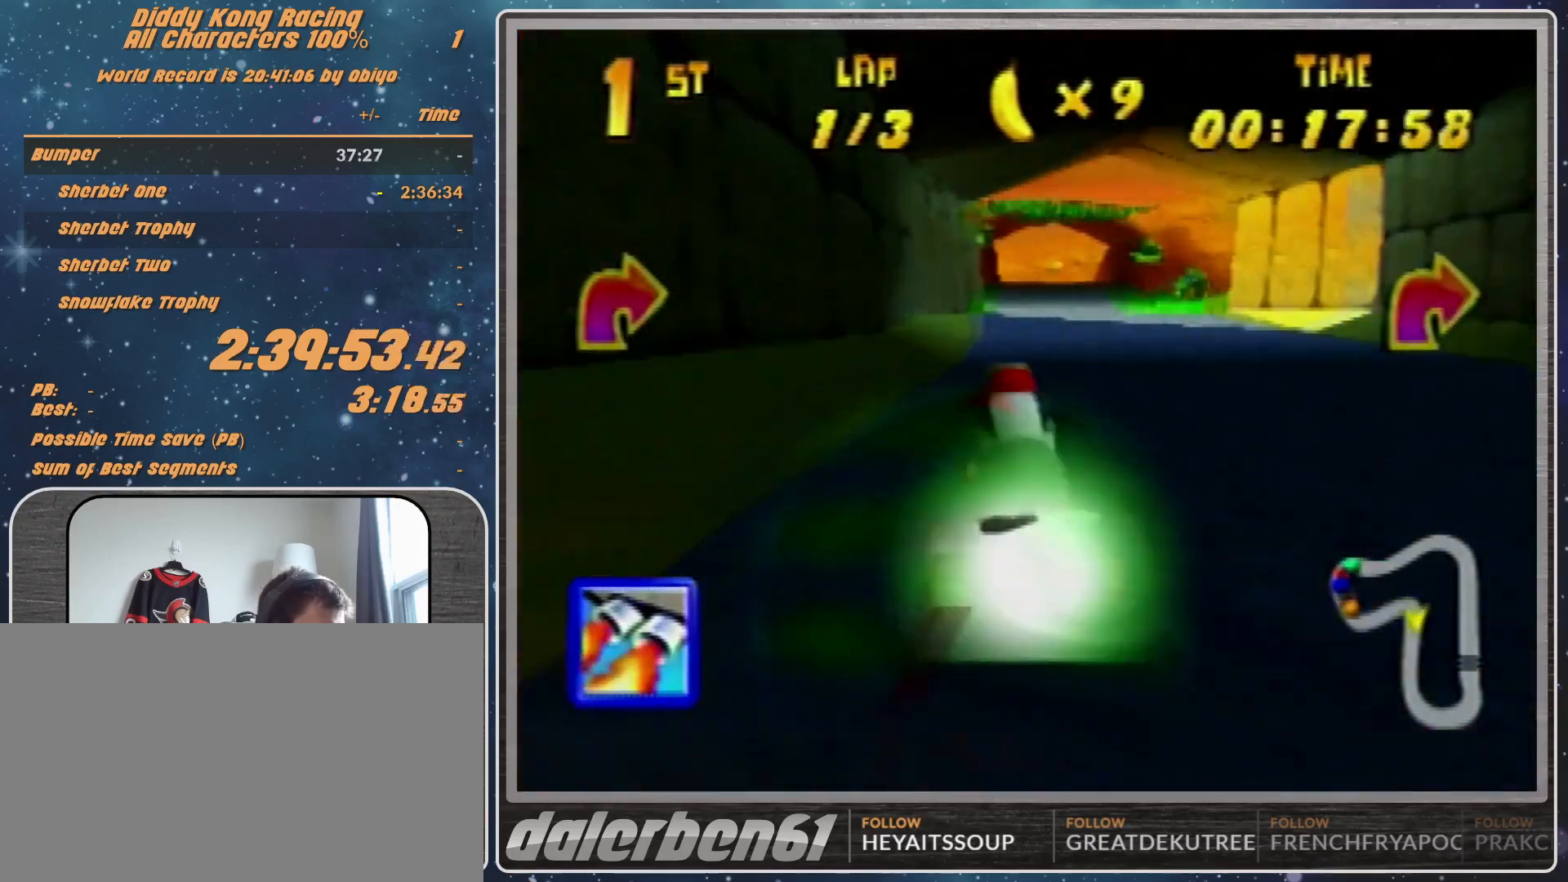
{"buttons": [], "left_stick": "center", "events": [[233, "R1", "up"], [300, "left_stick", "center"]]}
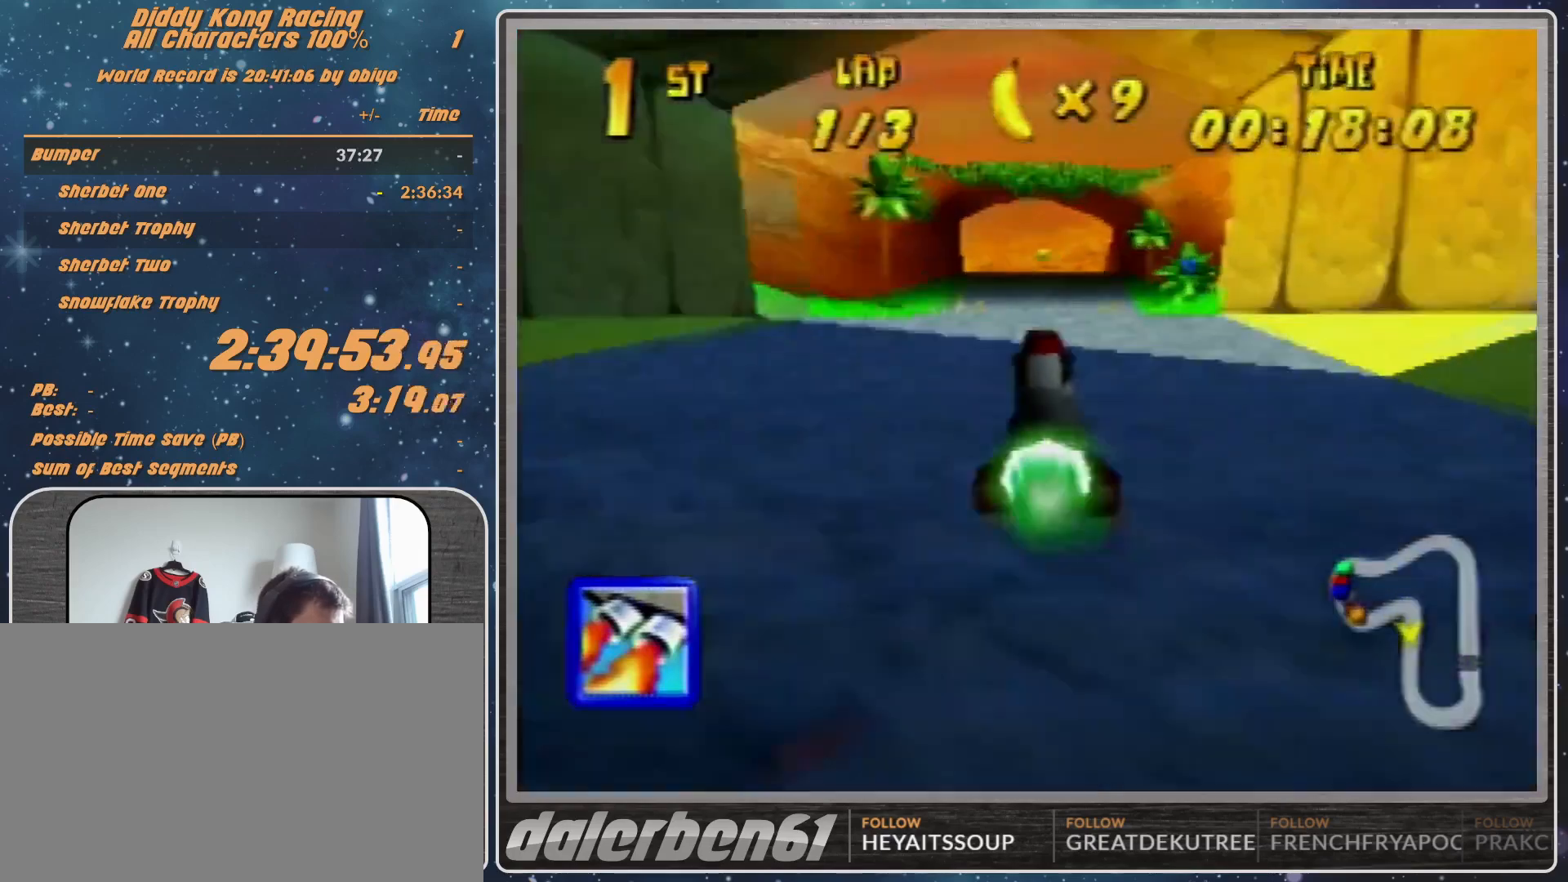
{"buttons": [], "left_stick": "left", "events": [[33, "left_stick", "left"], [200, "left_stick", "center"], [400, "Z", "down"], [433, "left_stick", "left"], [467, "Z", "up"]]}
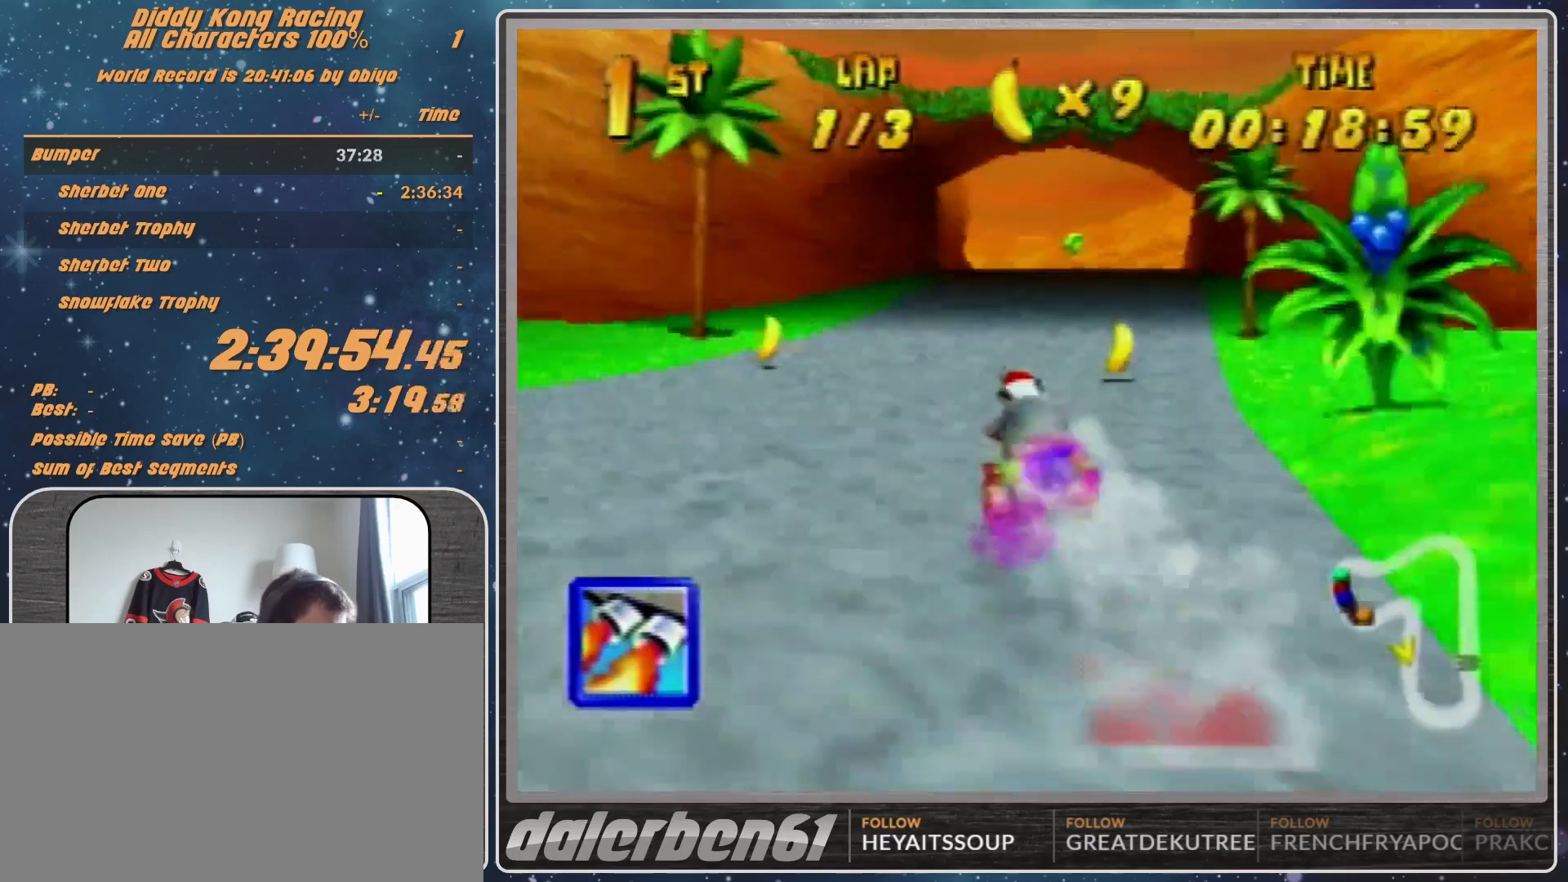
{"buttons": ["R1"], "left_stick": "left", "events": [[33, "R1", "down"]]}
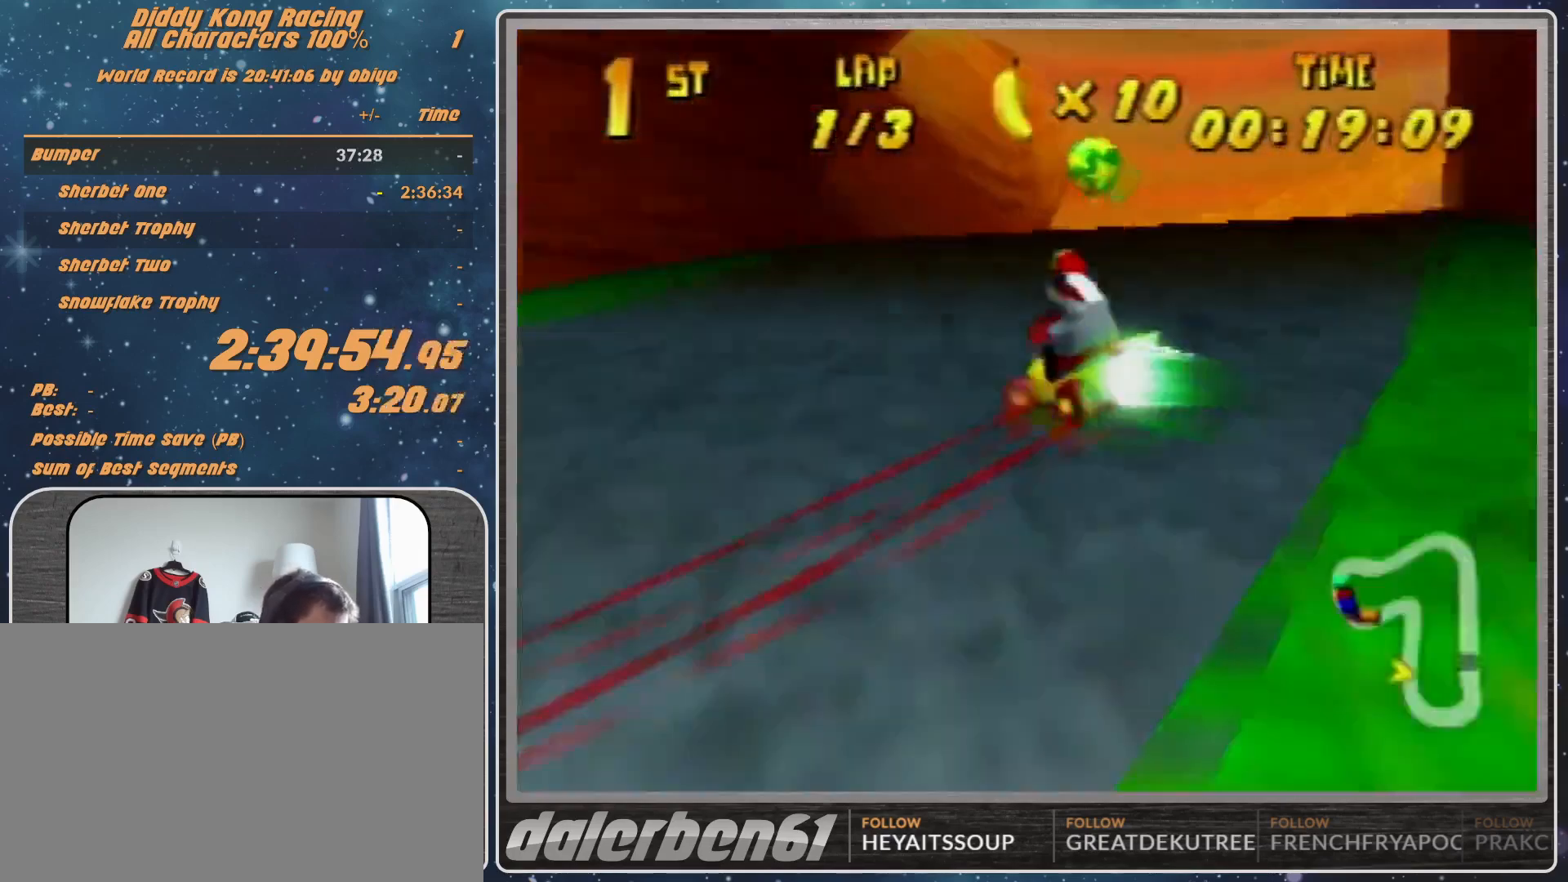
{"buttons": ["R1"], "left_stick": "up-right", "events": [[467, "left_stick", "up-right"]]}
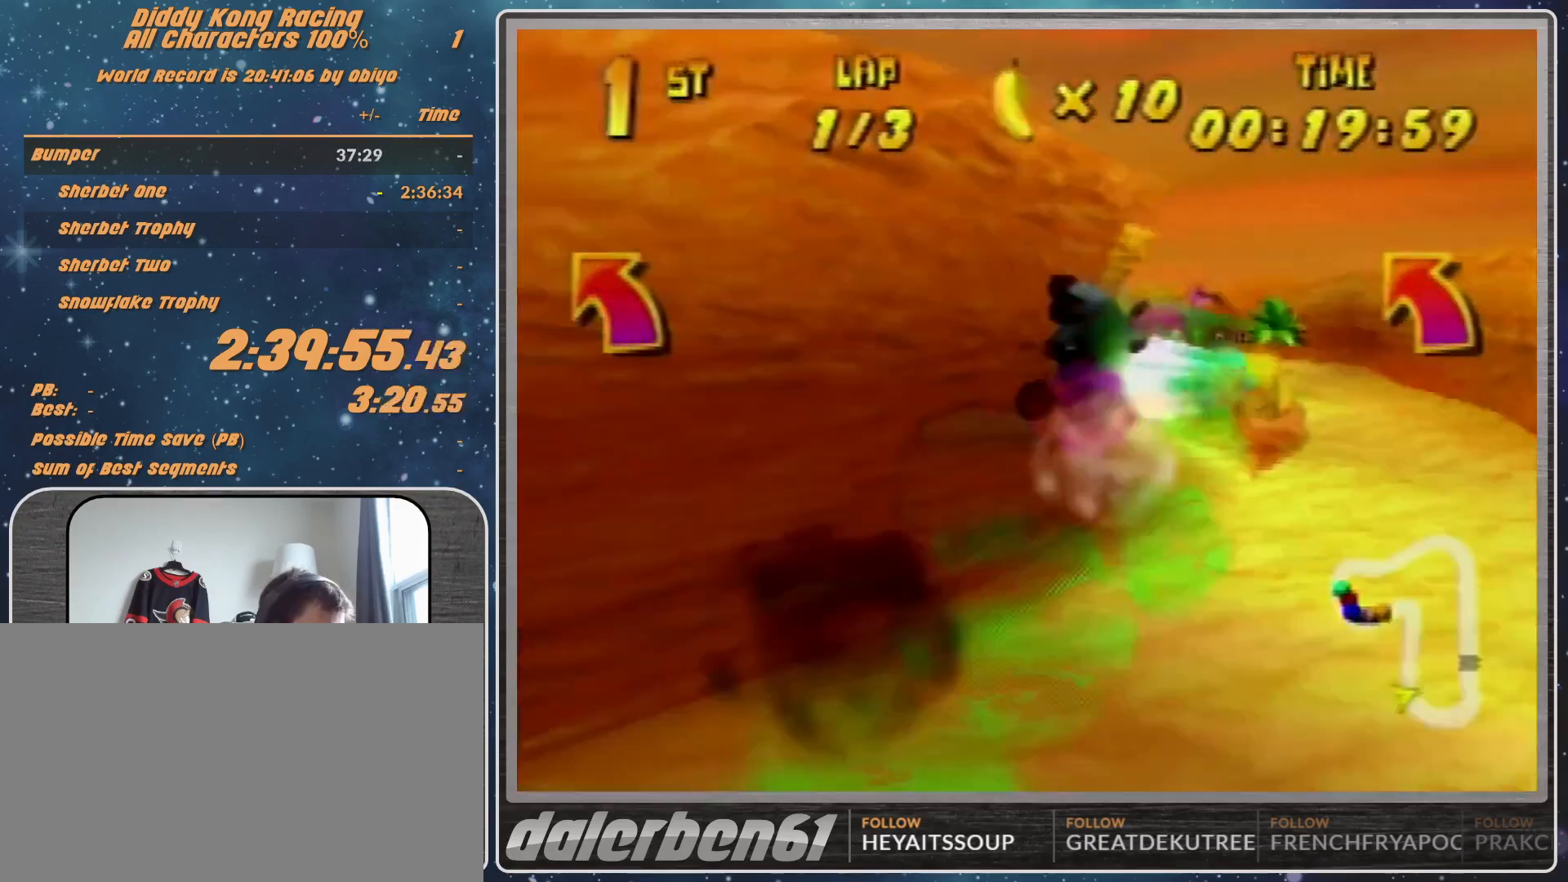
{"buttons": ["R1"], "left_stick": "up-left", "events": [[500, "left_stick", "up-left"]]}
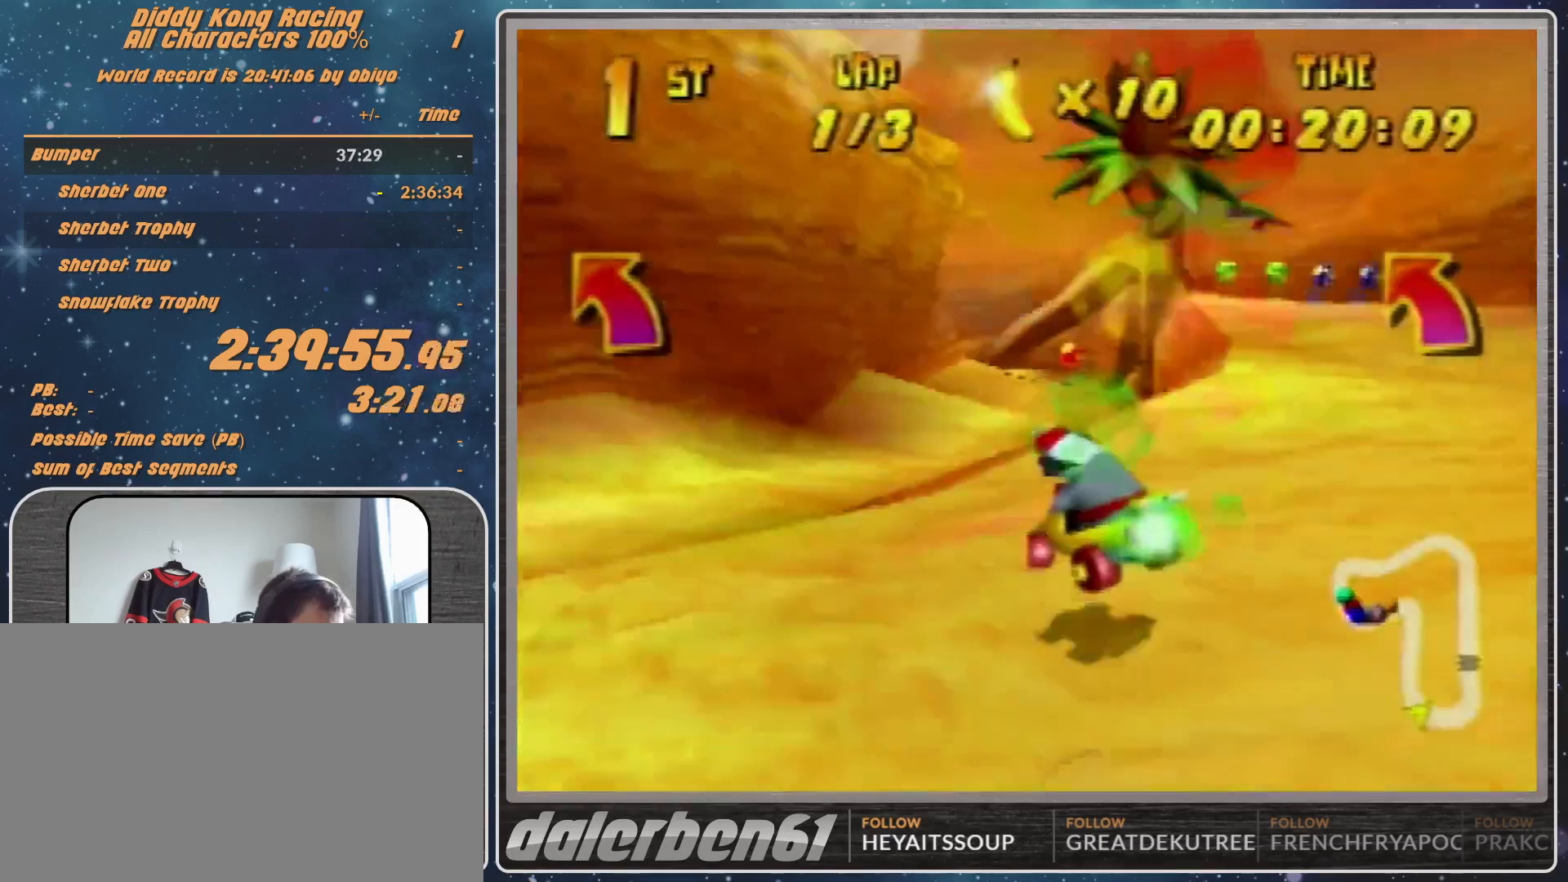
{"buttons": [], "left_stick": "left", "events": [[200, "left_stick", "up-right"], [367, "left_stick", "left"], [400, "R1", "up"]]}
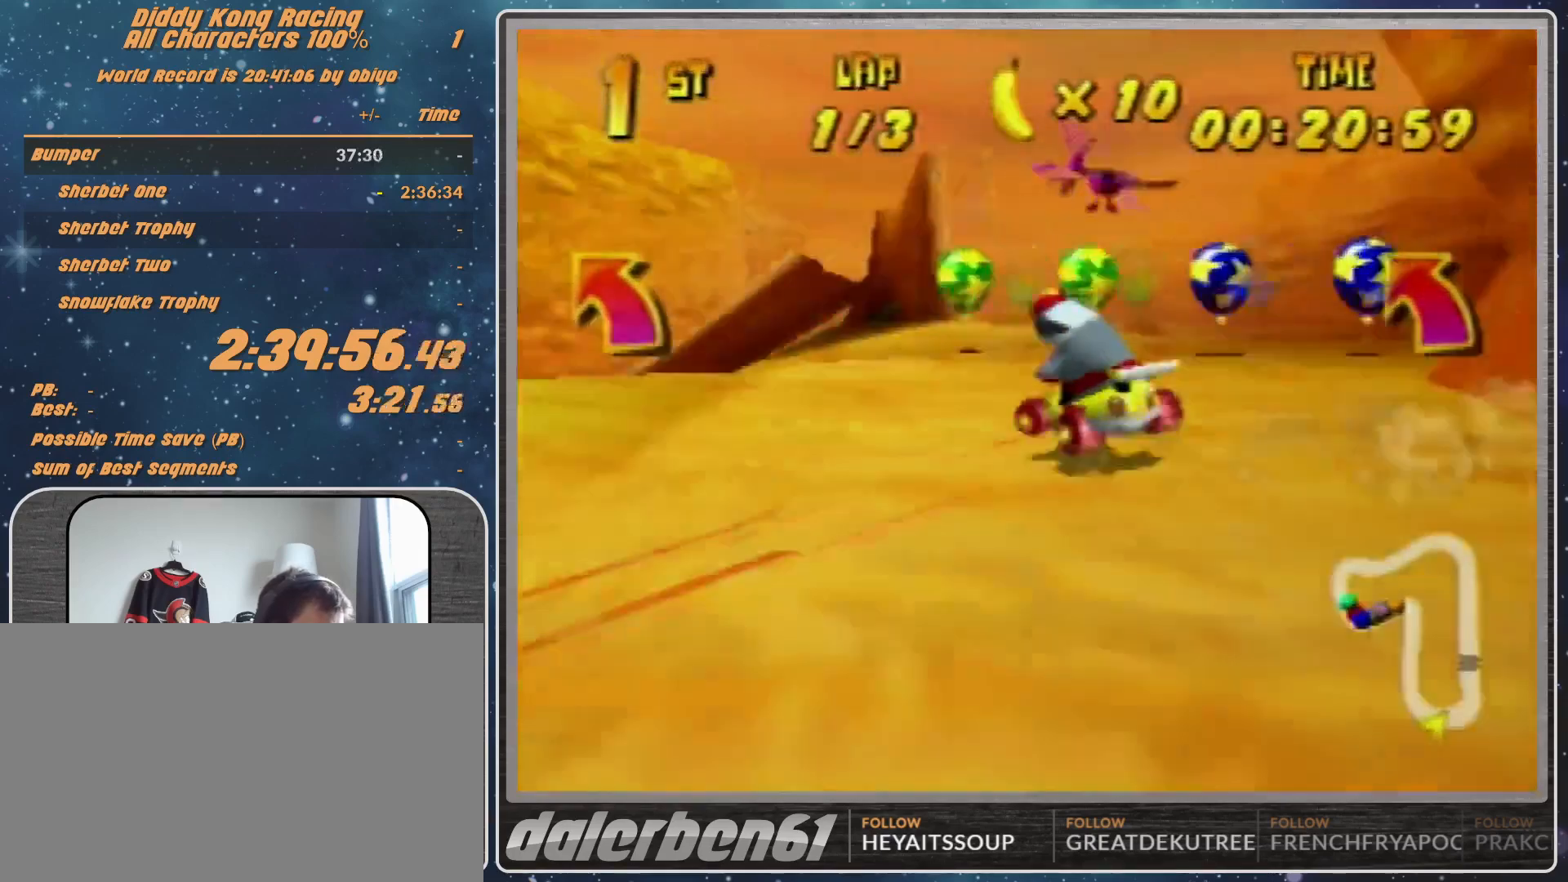
{"buttons": ["A", "R1"], "left_stick": "up-left", "events": [[67, "B", "down"], [133, "B", "up"], [267, "left_stick", "up-left"], [333, "A", "down"], [367, "A", "up"], [500, "A", "down"], [500, "R1", "down"]]}
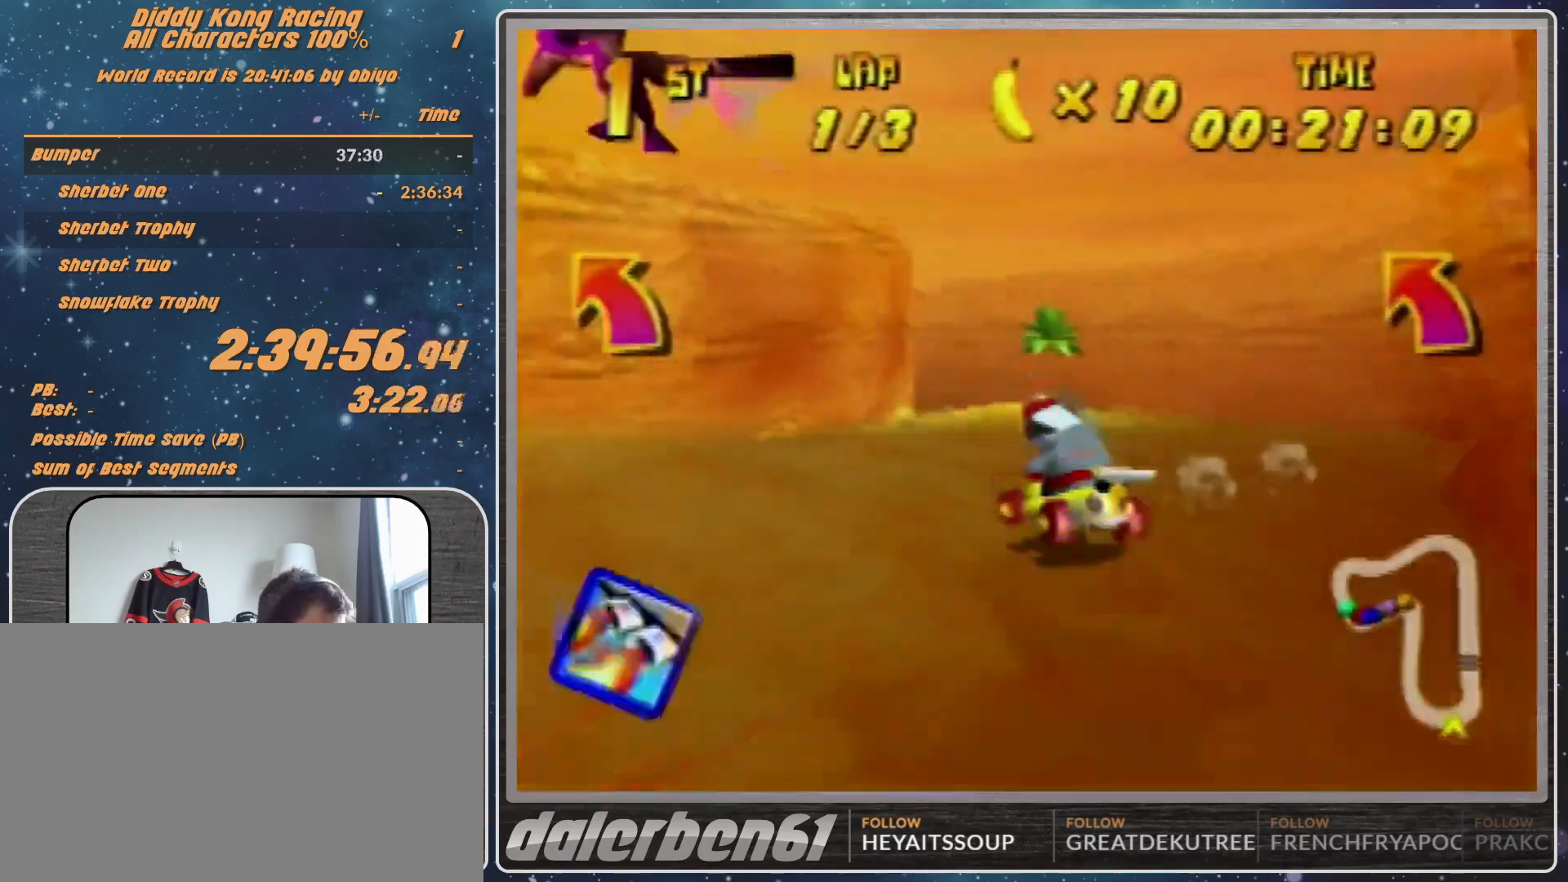
{"buttons": ["R1"], "left_stick": "up-left", "events": [[233, "A", "up"]]}
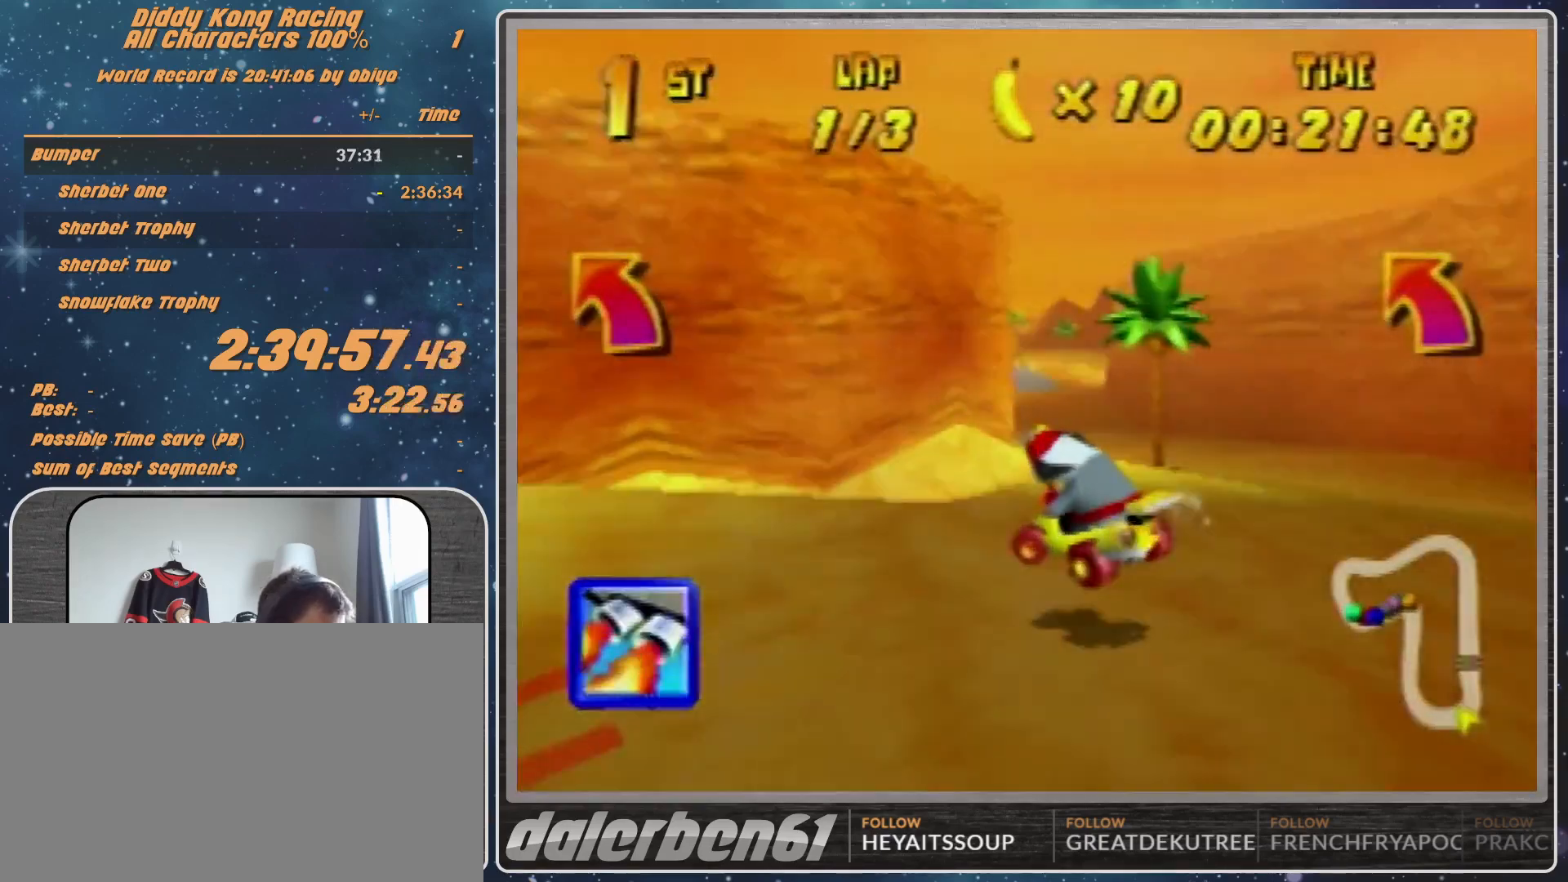
{"buttons": [], "left_stick": "center", "events": [[33, "left_stick", "up-right"], [100, "A", "down"], [167, "A", "up"], [367, "R1", "up"], [500, "left_stick", "center"]]}
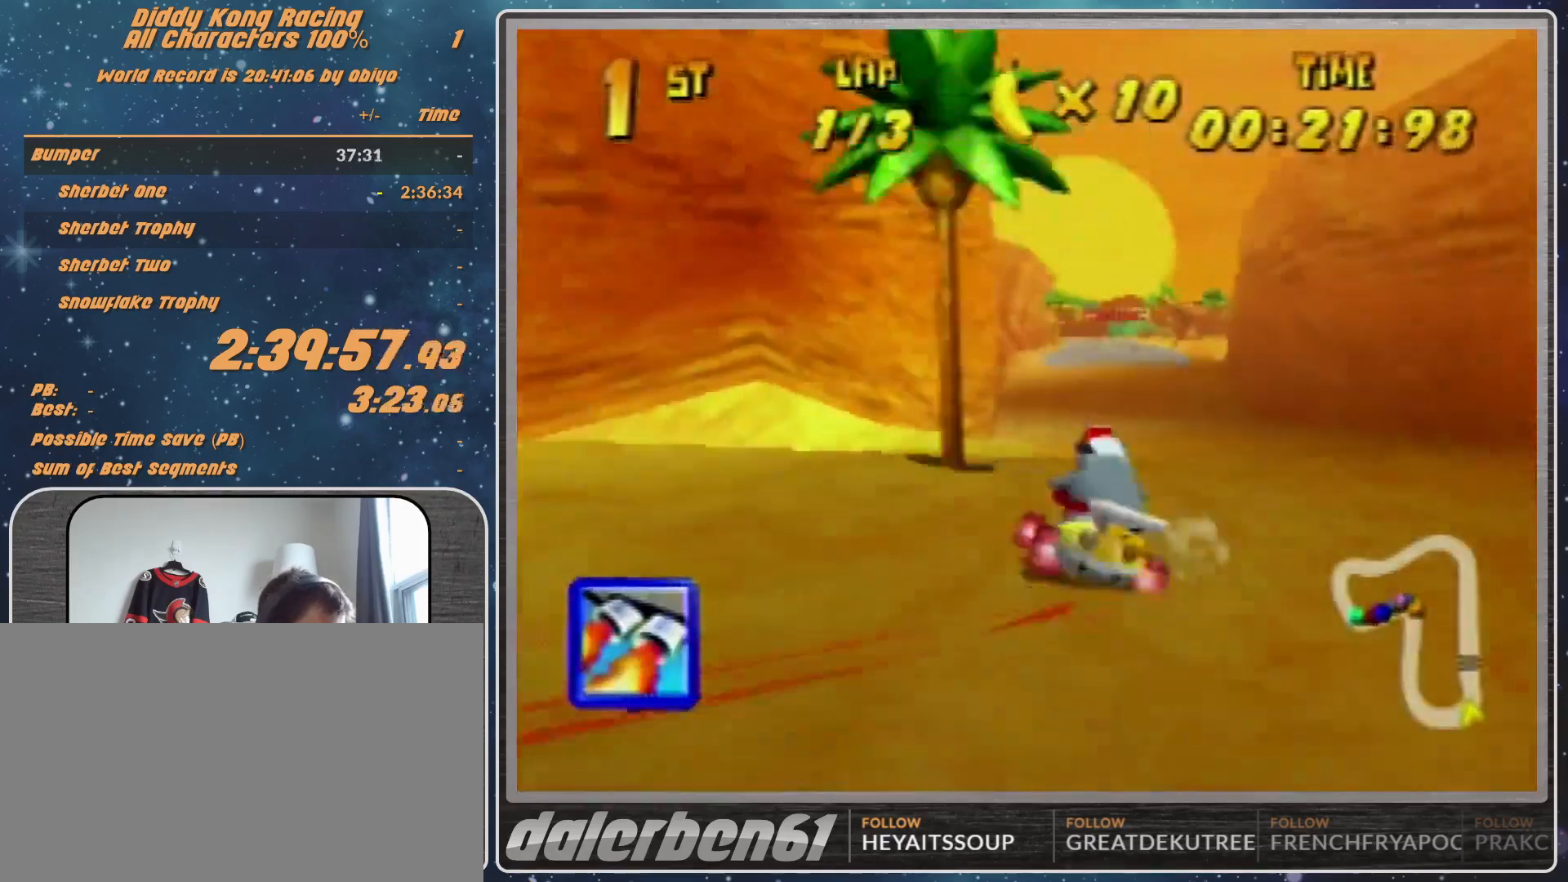
{"buttons": [], "left_stick": "right", "events": [[100, "A", "down"], [167, "A", "up"], [167, "Z", "down"], [367, "Z", "up"], [467, "left_stick", "right"]]}
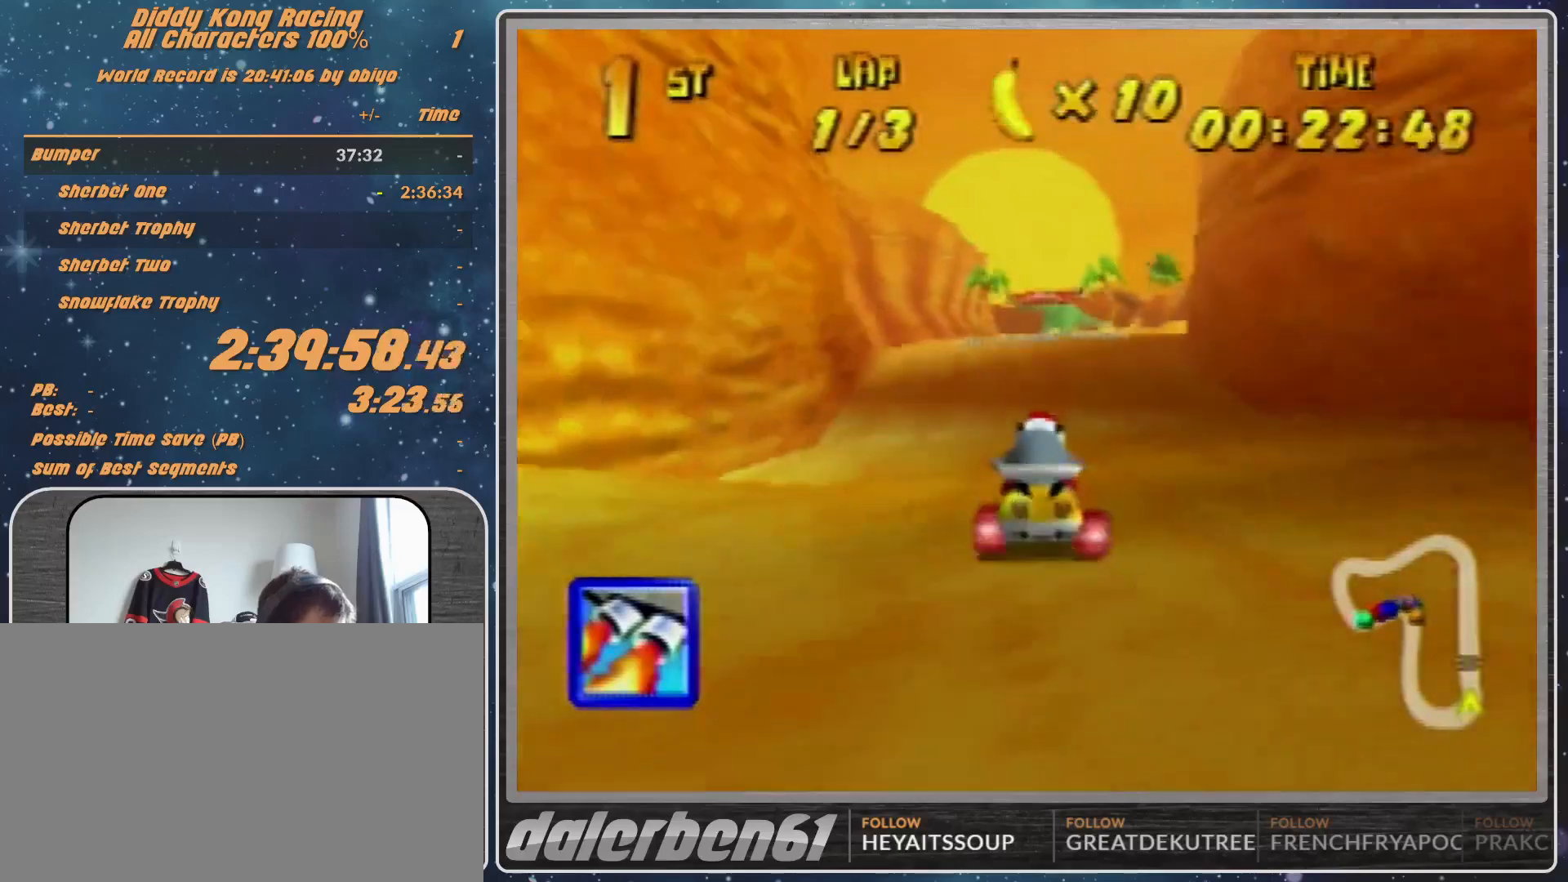
{"buttons": ["R1"], "left_stick": "left", "events": [[33, "R1", "down"], [33, "left_stick", "up-right"], [367, "left_stick", "left"]]}
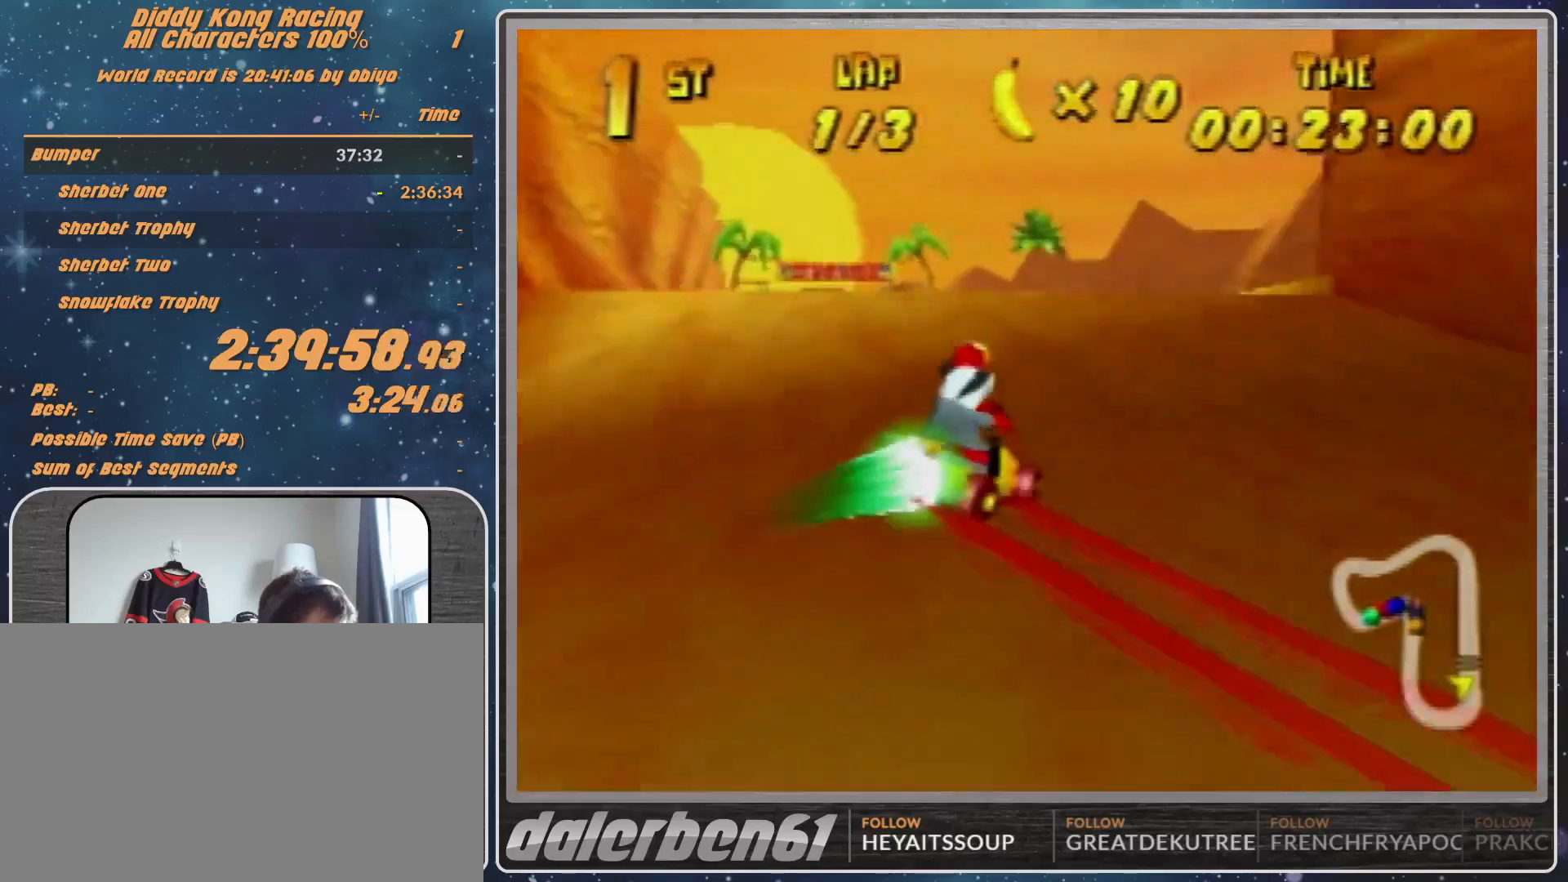
{"buttons": [], "left_stick": "left", "events": [[267, "R1", "up"]]}
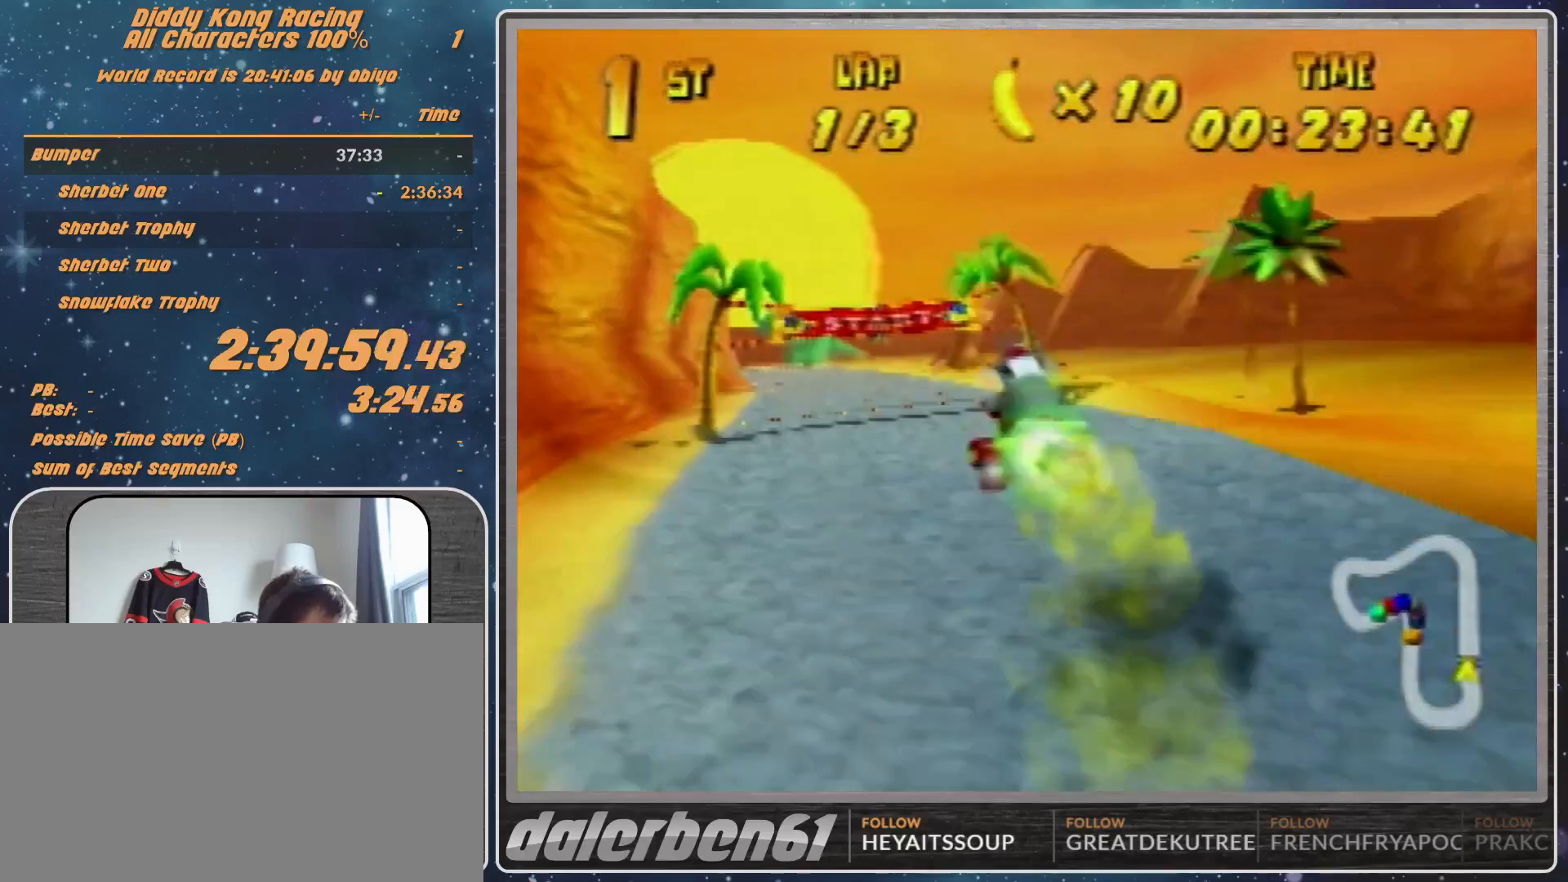
{"buttons": [], "left_stick": "center", "events": [[33, "A", "down"], [33, "left_stick", "up-left"], [133, "A", "up"], [400, "left_stick", "center"]]}
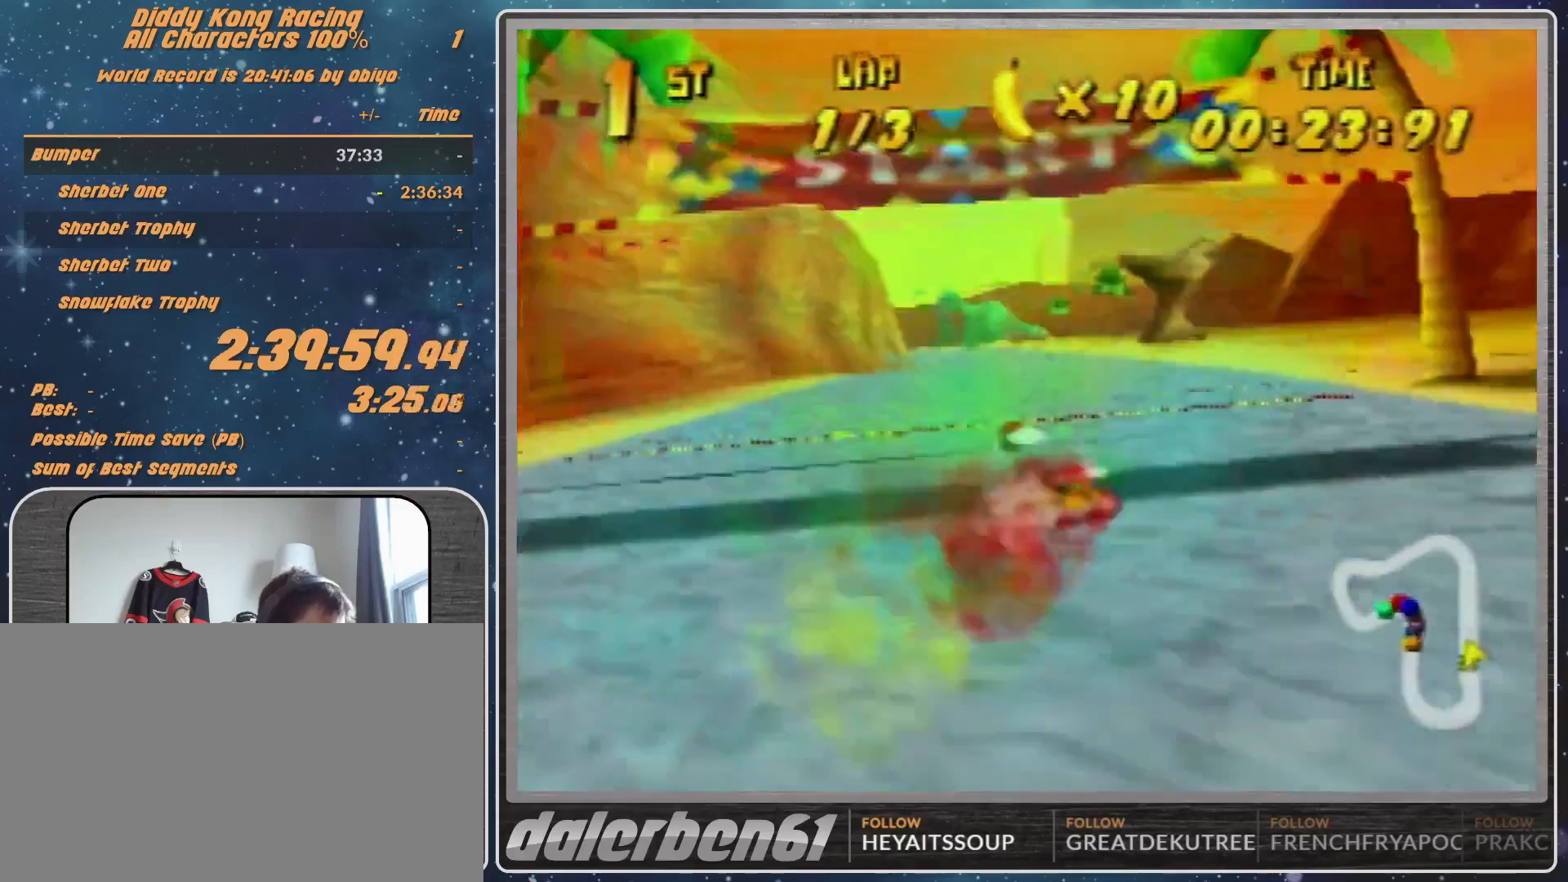
{"buttons": ["A"], "left_stick": "up-left", "events": [[133, "A", "down"], [333, "A", "up"], [467, "A", "down"], [467, "left_stick", "up-left"]]}
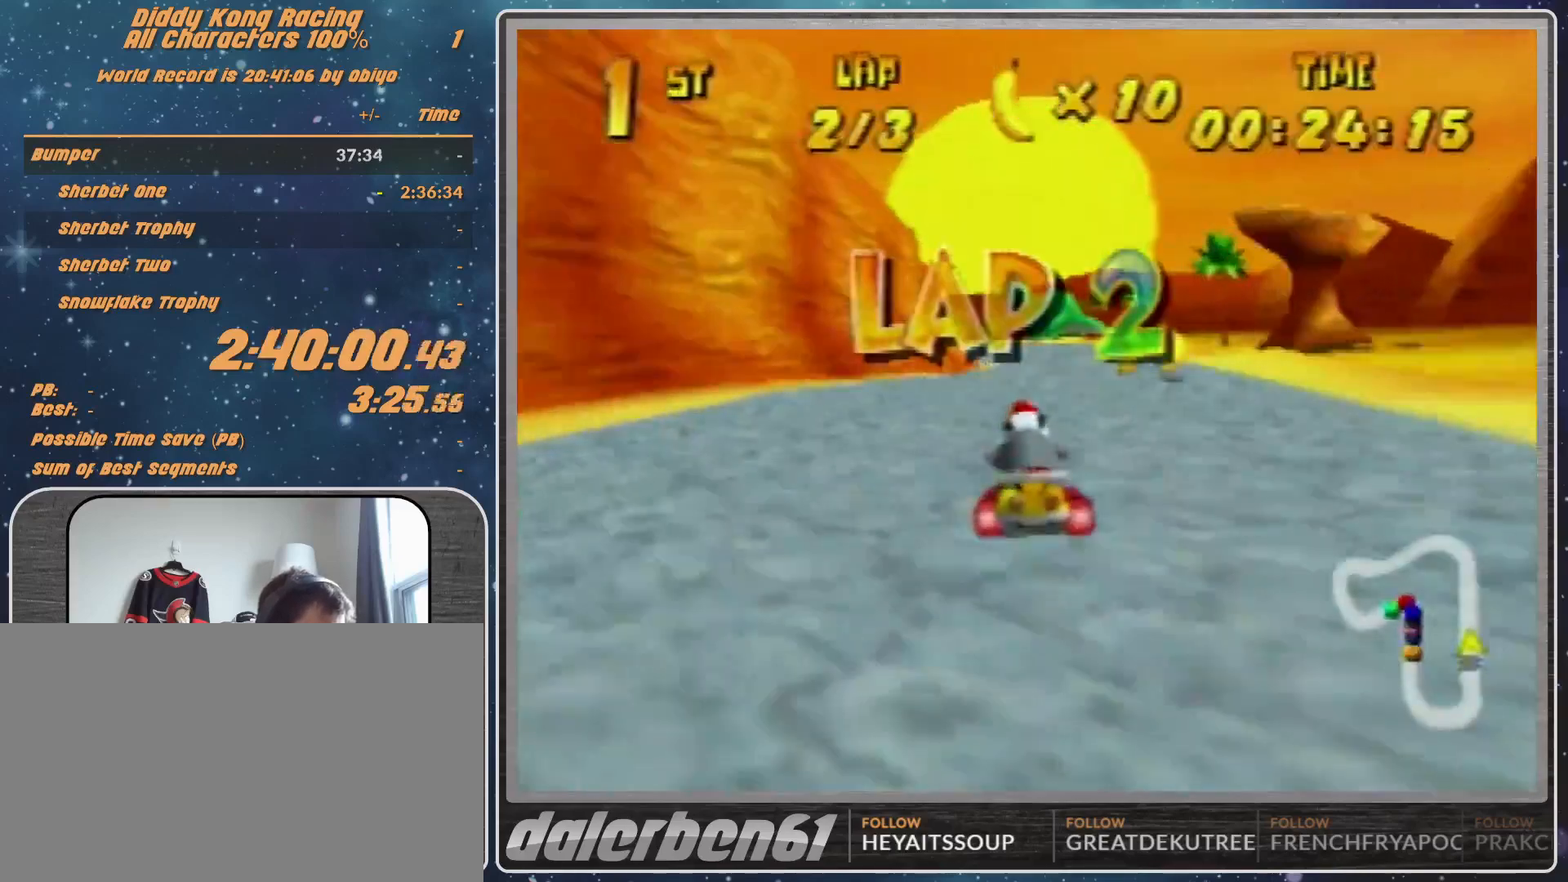
{"buttons": ["A"], "left_stick": "up-right", "events": [[233, "A", "up"], [233, "R1", "down"], [433, "A", "down"], [433, "R1", "up"], [433, "left_stick", "up-right"]]}
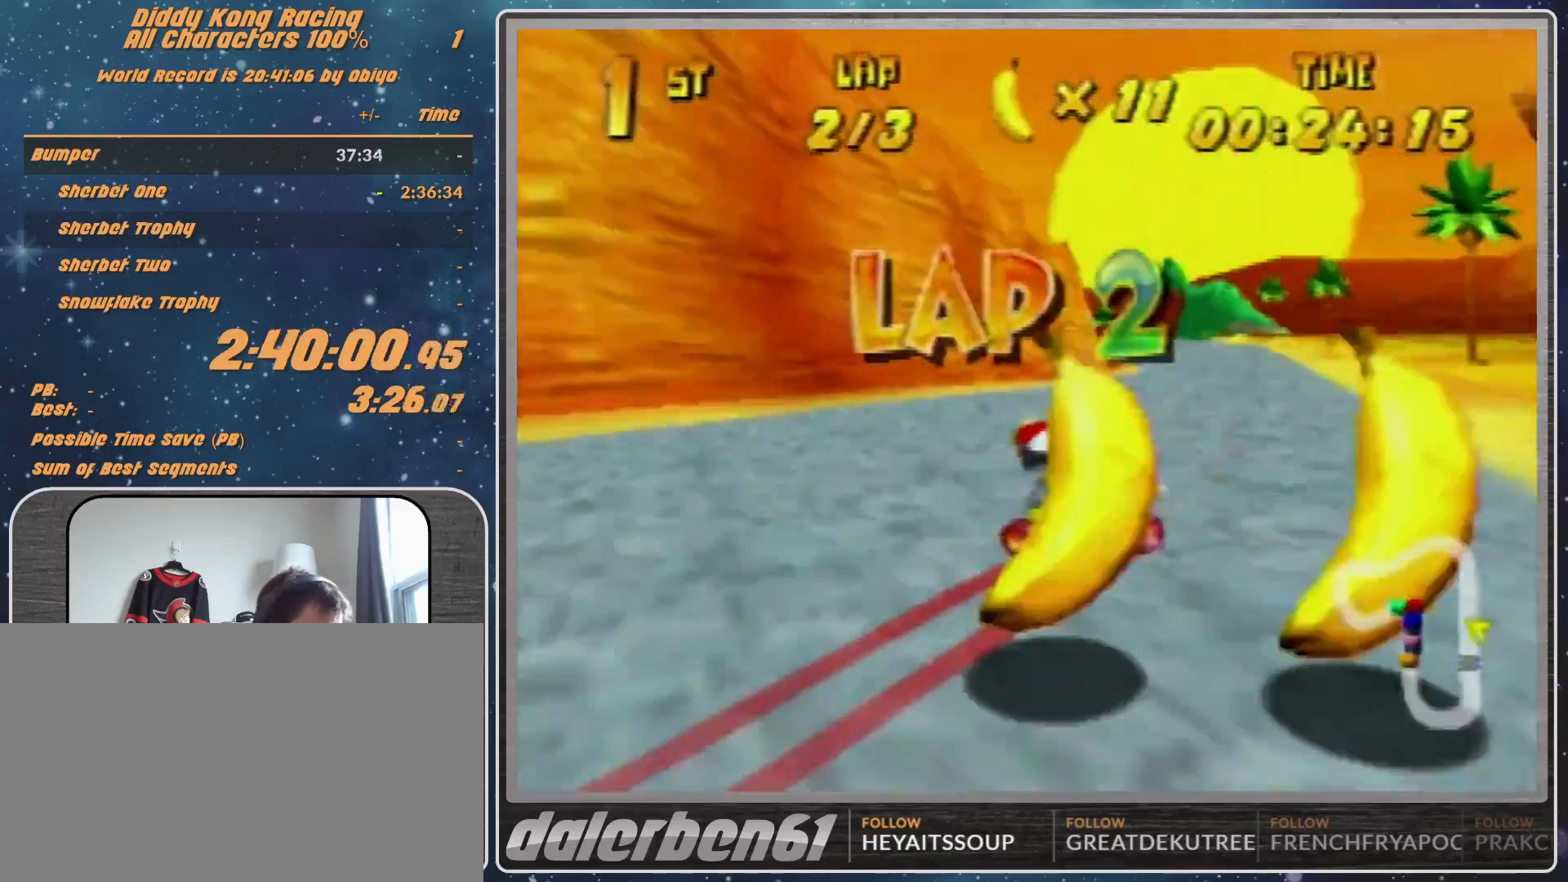
{"buttons": [], "left_stick": "center", "events": [[100, "left_stick", "right"], [133, "A", "up"], [233, "A", "down"], [300, "A", "up"], [300, "left_stick", "center"], [367, "A", "down"], [467, "A", "up"]]}
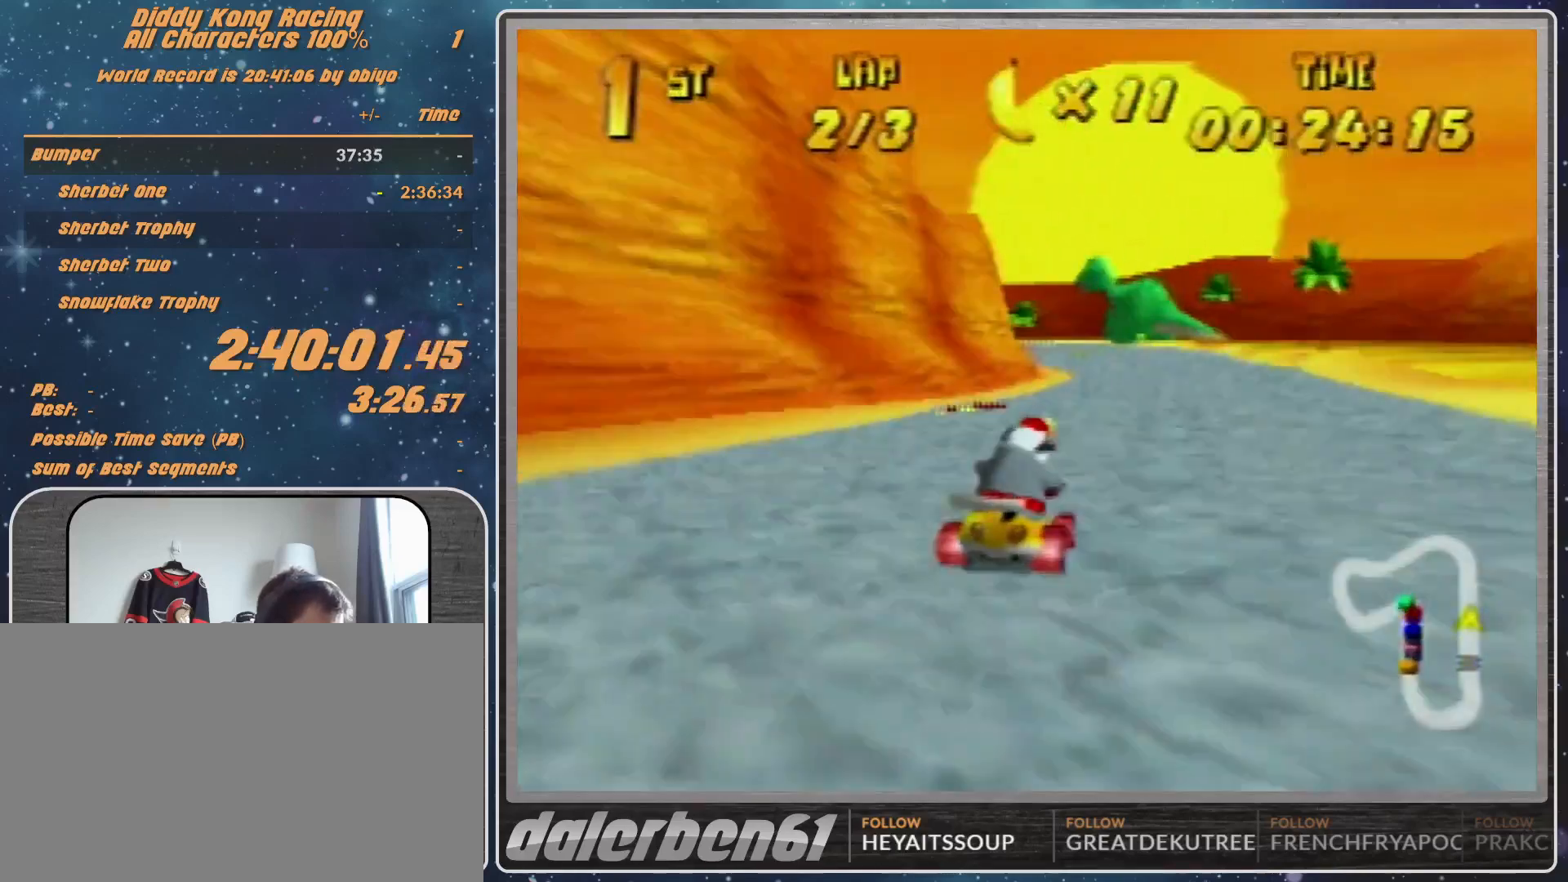
{"buttons": ["A", "R1"], "left_stick": "up-right", "events": [[367, "R1", "down"], [400, "left_stick", "up-right"], [467, "A", "down"]]}
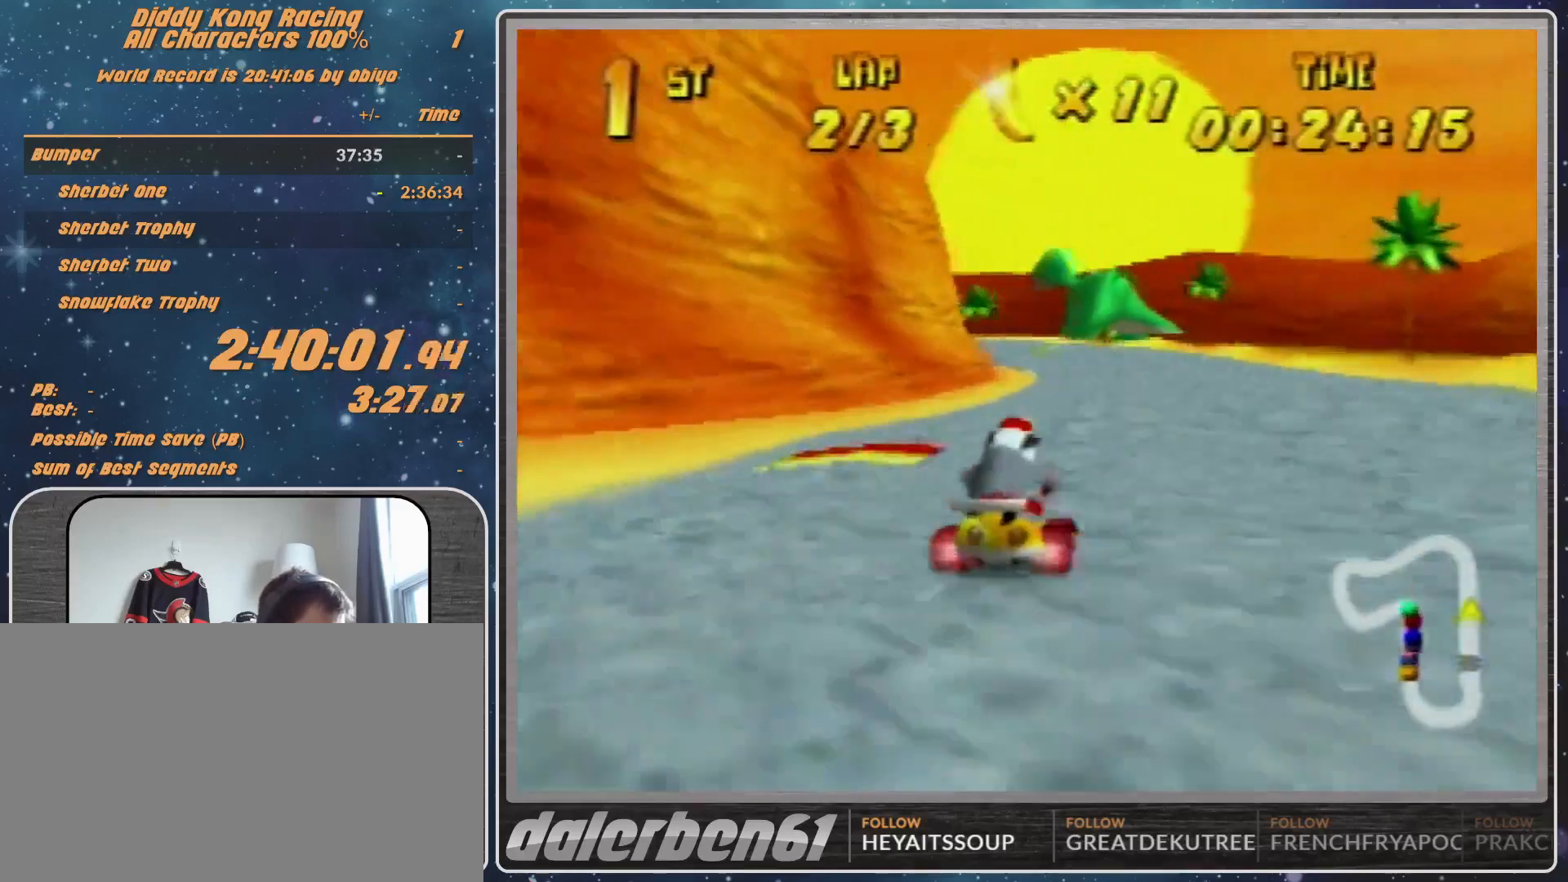
{"buttons": [], "left_stick": "left", "events": [[33, "A", "up"], [33, "R1", "up"], [200, "left_stick", "left"]]}
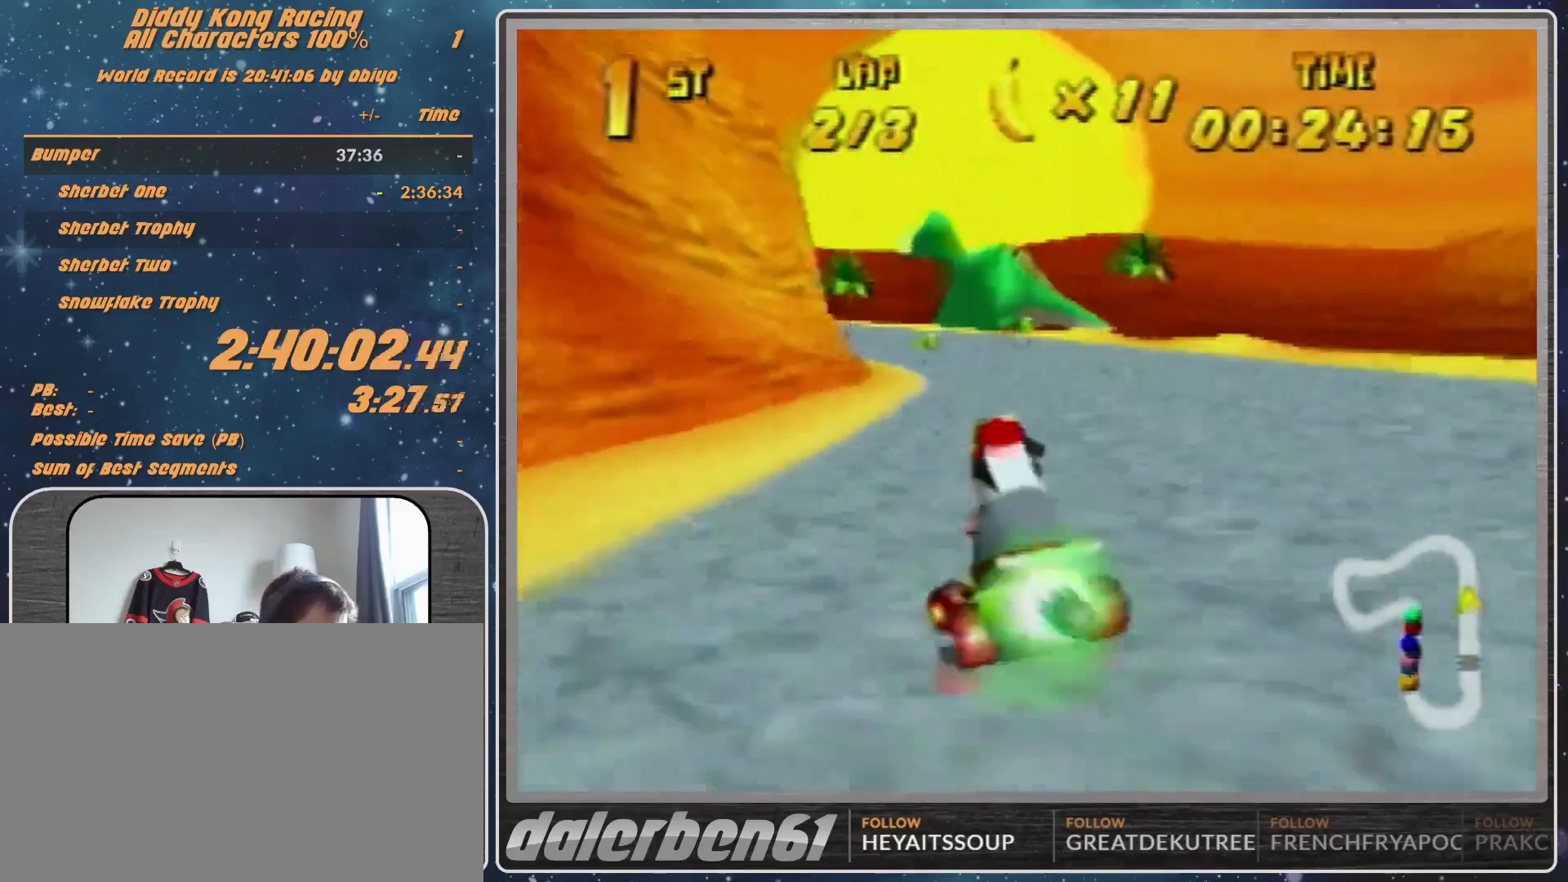
{"buttons": [], "left_stick": "left", "events": []}
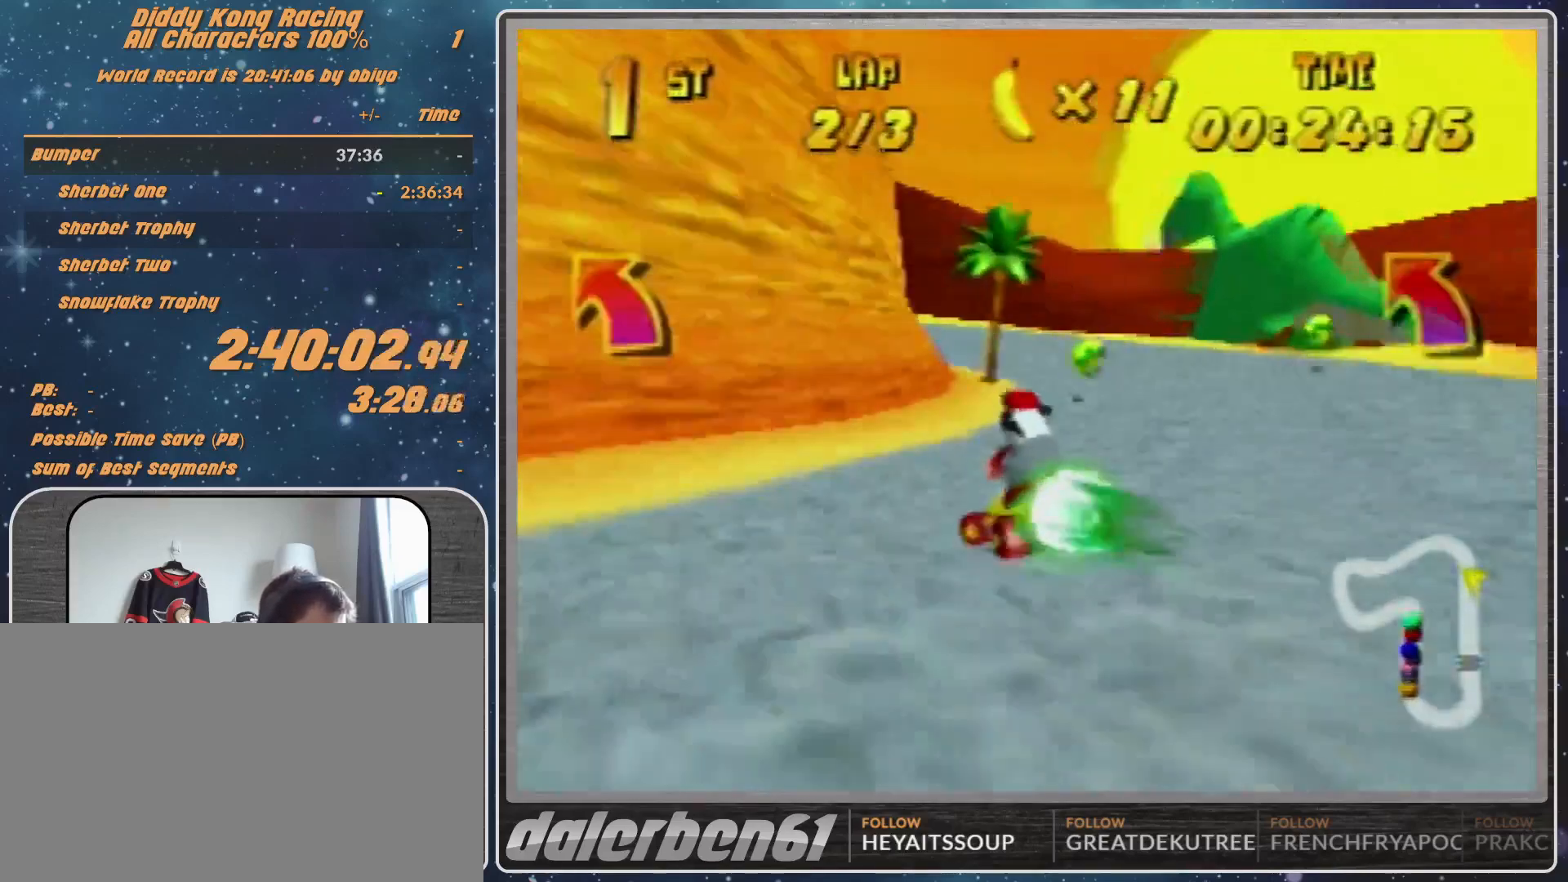
{"buttons": [], "left_stick": "left", "events": []}
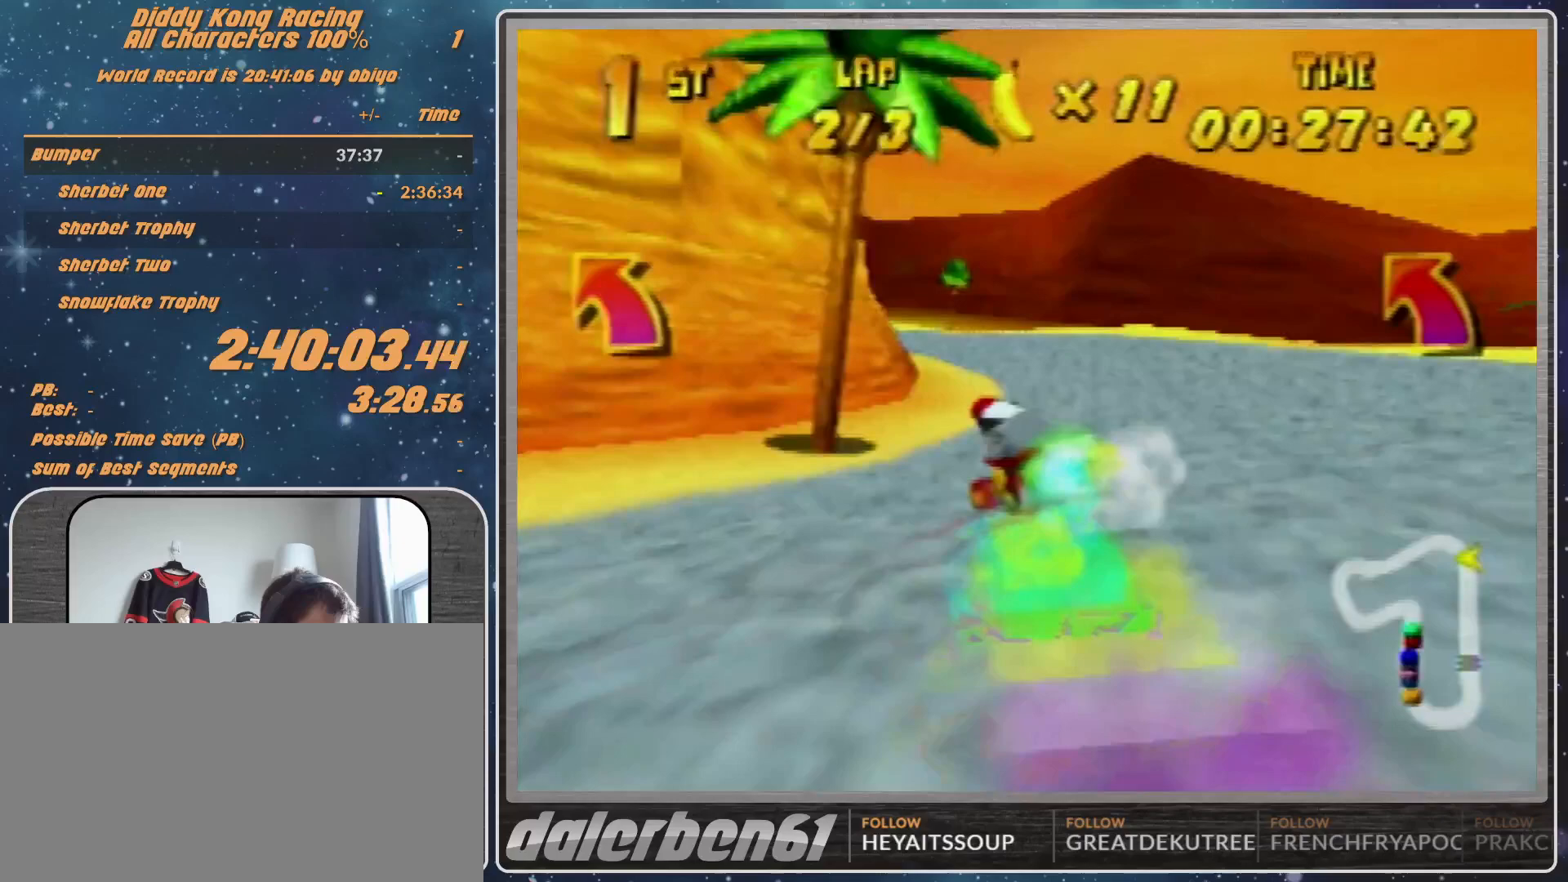
{"buttons": [], "left_stick": "up-left", "events": [[200, "left_stick", "up-left"]]}
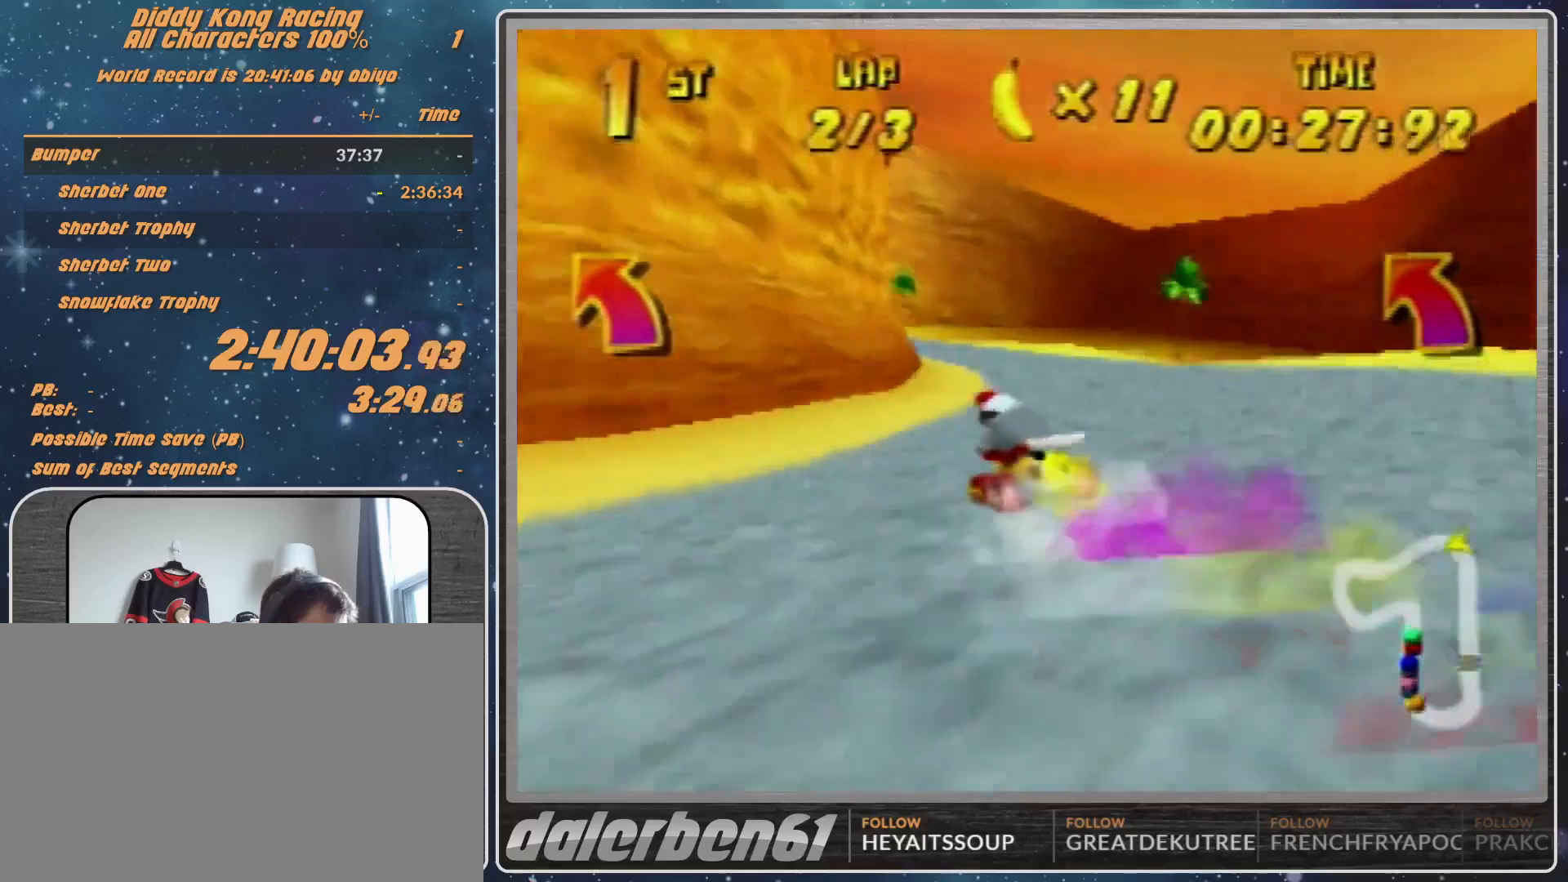
{"buttons": [], "left_stick": "up-left", "events": []}
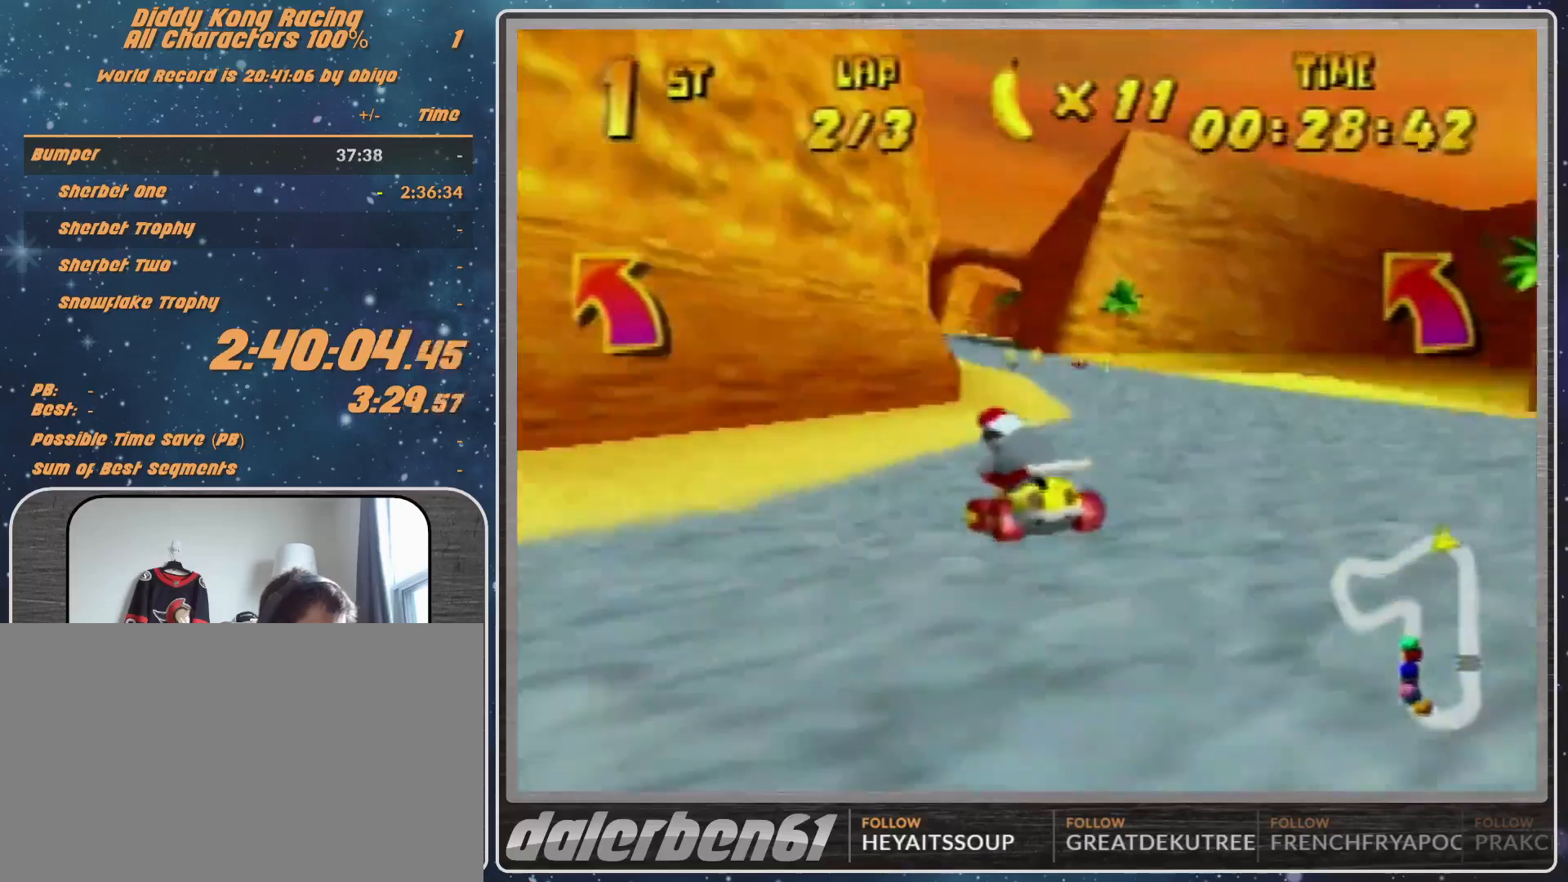
{"buttons": ["R1"], "left_stick": "up-right", "events": [[33, "R1", "down"], [100, "A", "down"], [133, "A", "up"], [433, "A", "down"], [433, "left_stick", "up-right"], [467, "A", "up"]]}
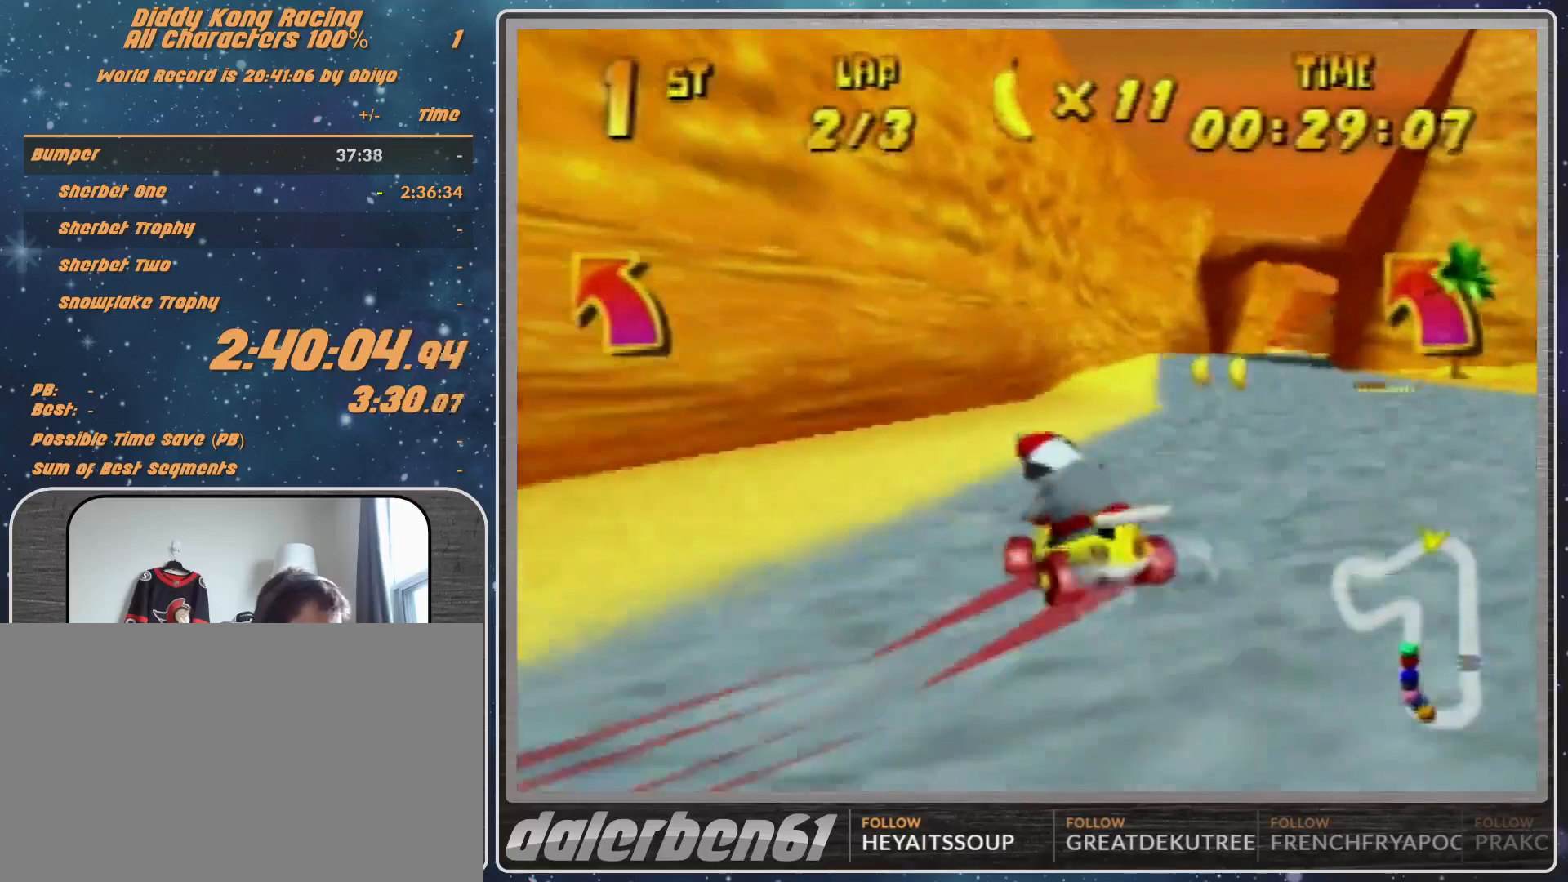
{"buttons": ["R1"], "left_stick": "right", "events": [[67, "A", "down"], [100, "A", "up"], [267, "A", "down"], [300, "A", "up"], [400, "A", "down"], [433, "A", "up"], [433, "left_stick", "right"]]}